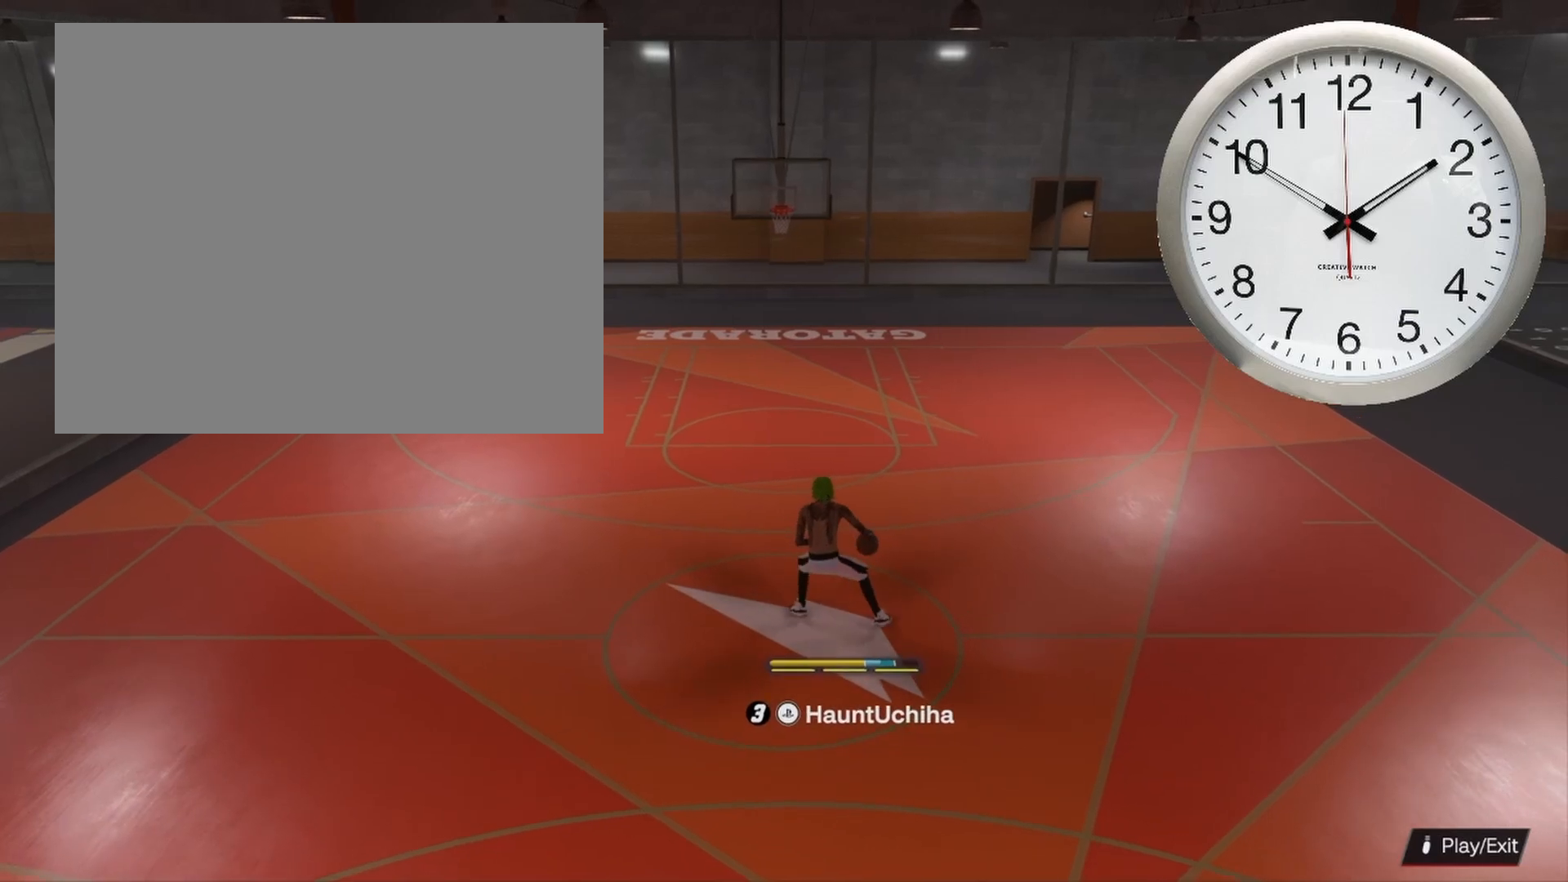
Gameplay with a controller (PlayStation layout); each line is a JSON object with the inputs held at the frame after it. "events" lists button and stick changes between this image and that frame as [ms after this image, input, new state], when the widget could be followed in between.
{"buttons": [], "left_stick": "center", "right_stick": "center", "events": []}
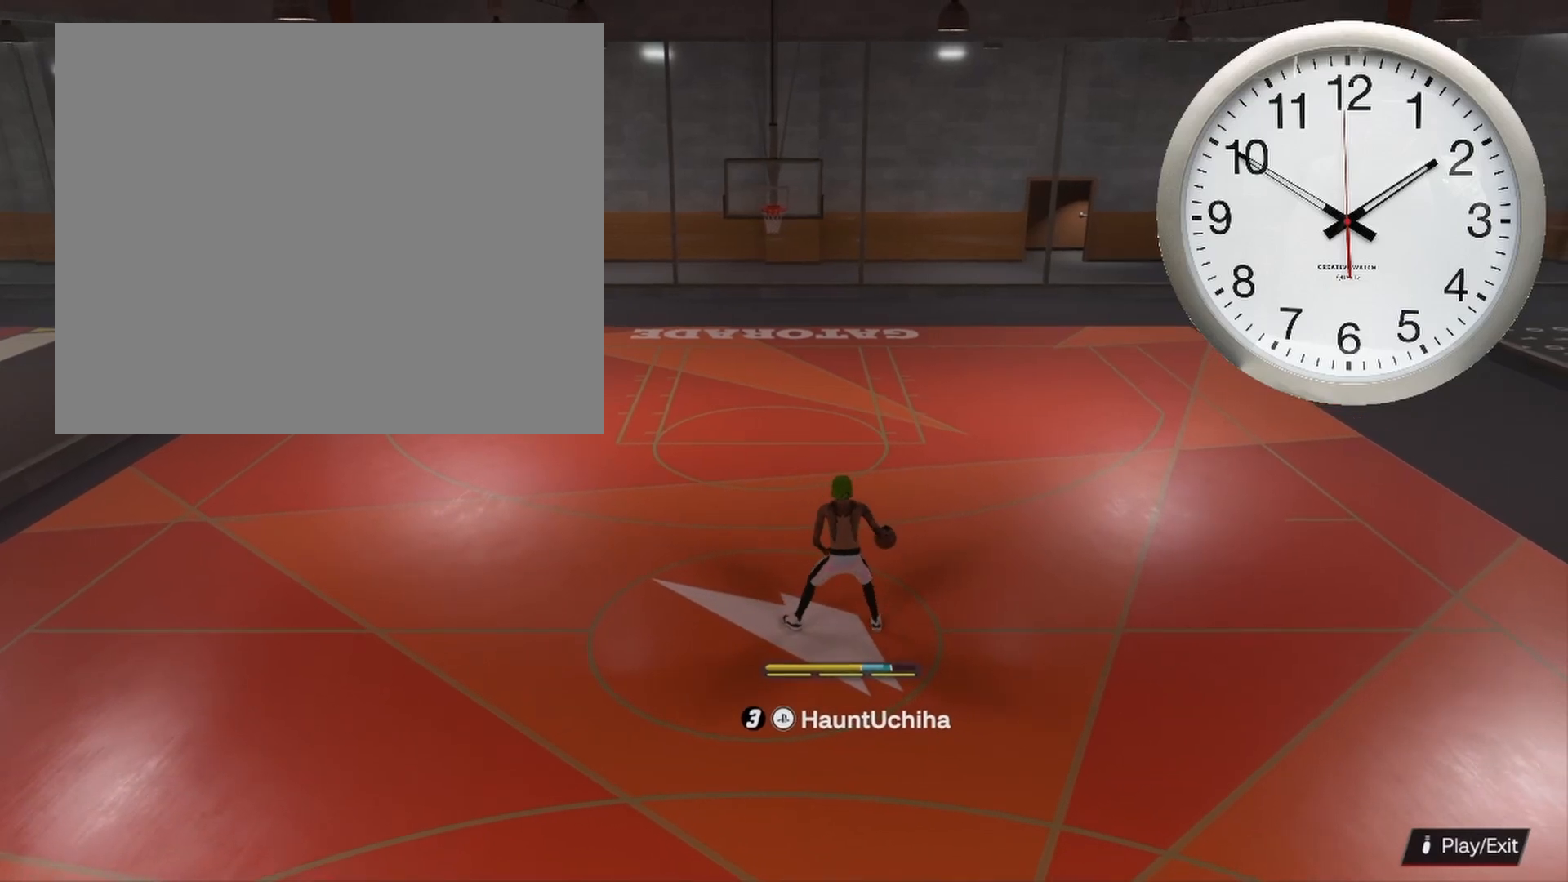
{"buttons": [], "left_stick": "center", "right_stick": "center", "events": []}
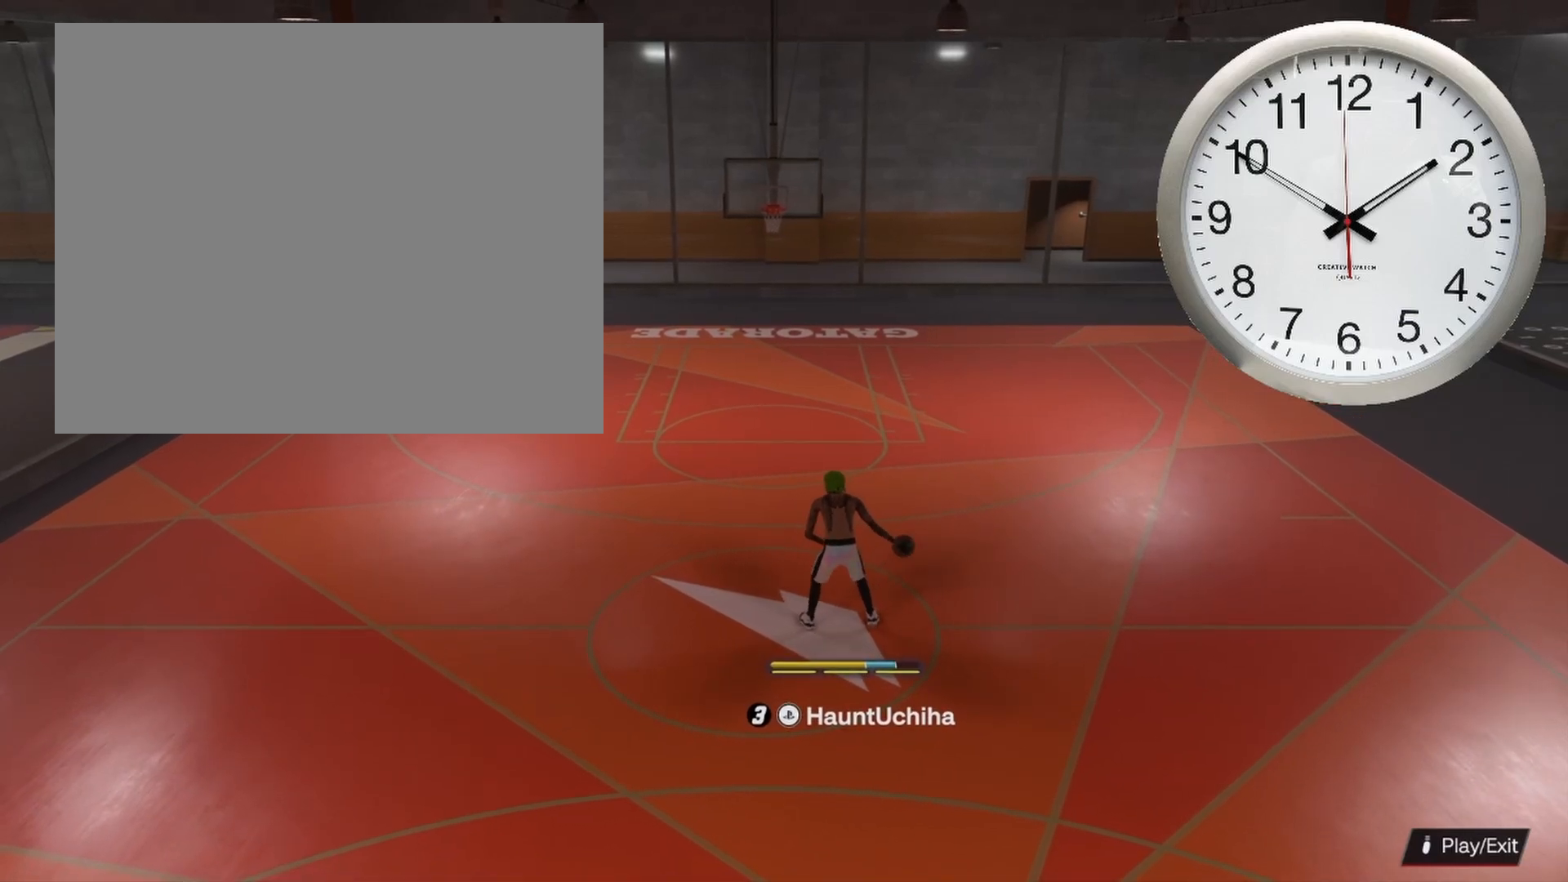
{"buttons": [], "left_stick": "center", "right_stick": "center", "events": []}
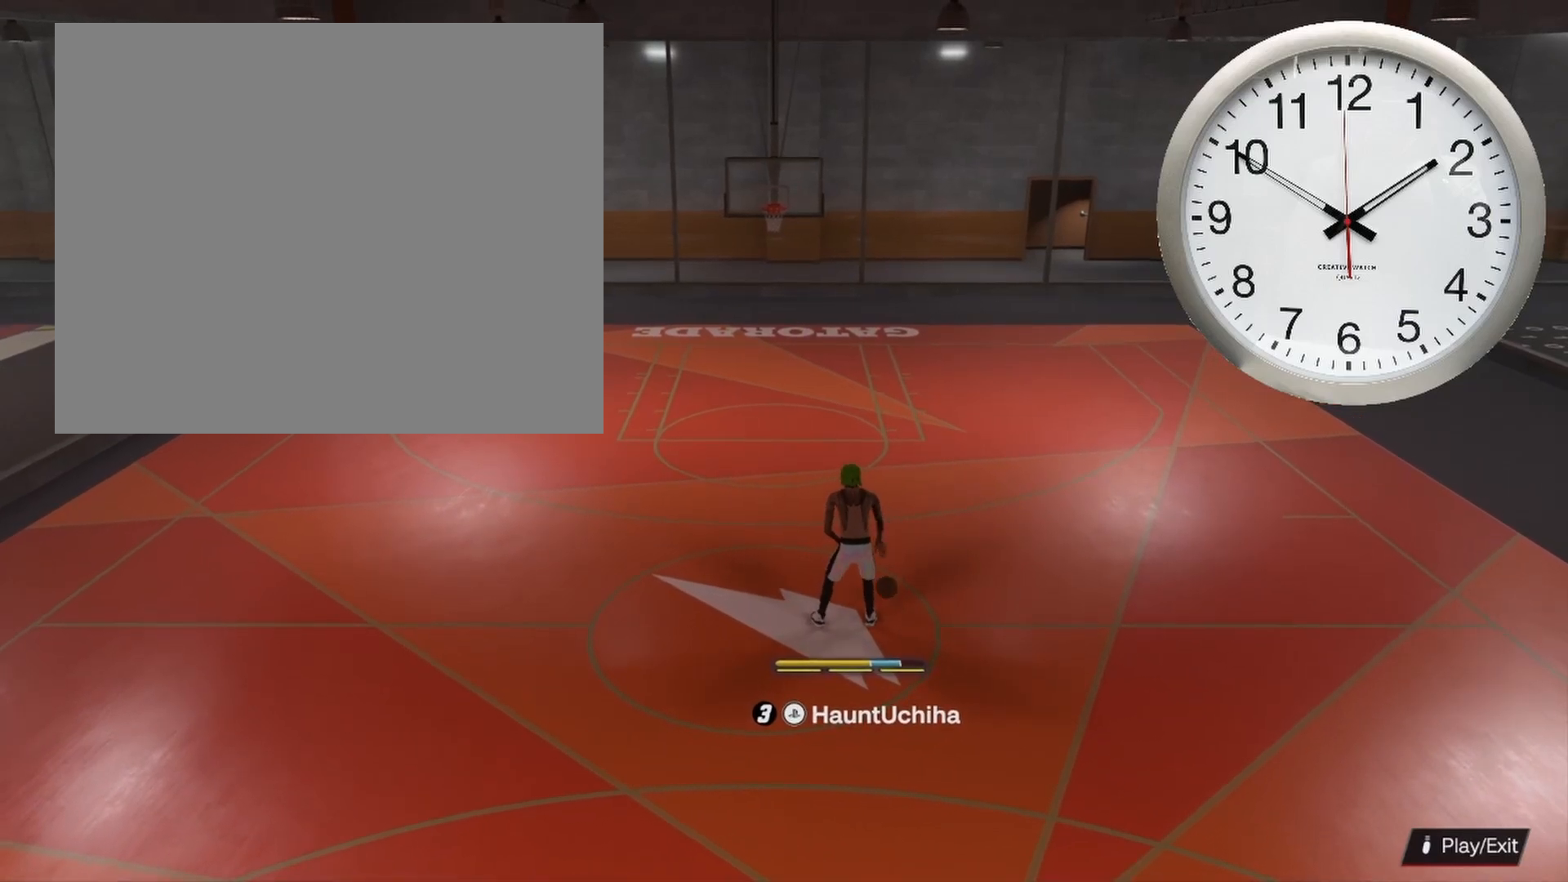
{"buttons": [], "left_stick": "center", "right_stick": "center", "events": []}
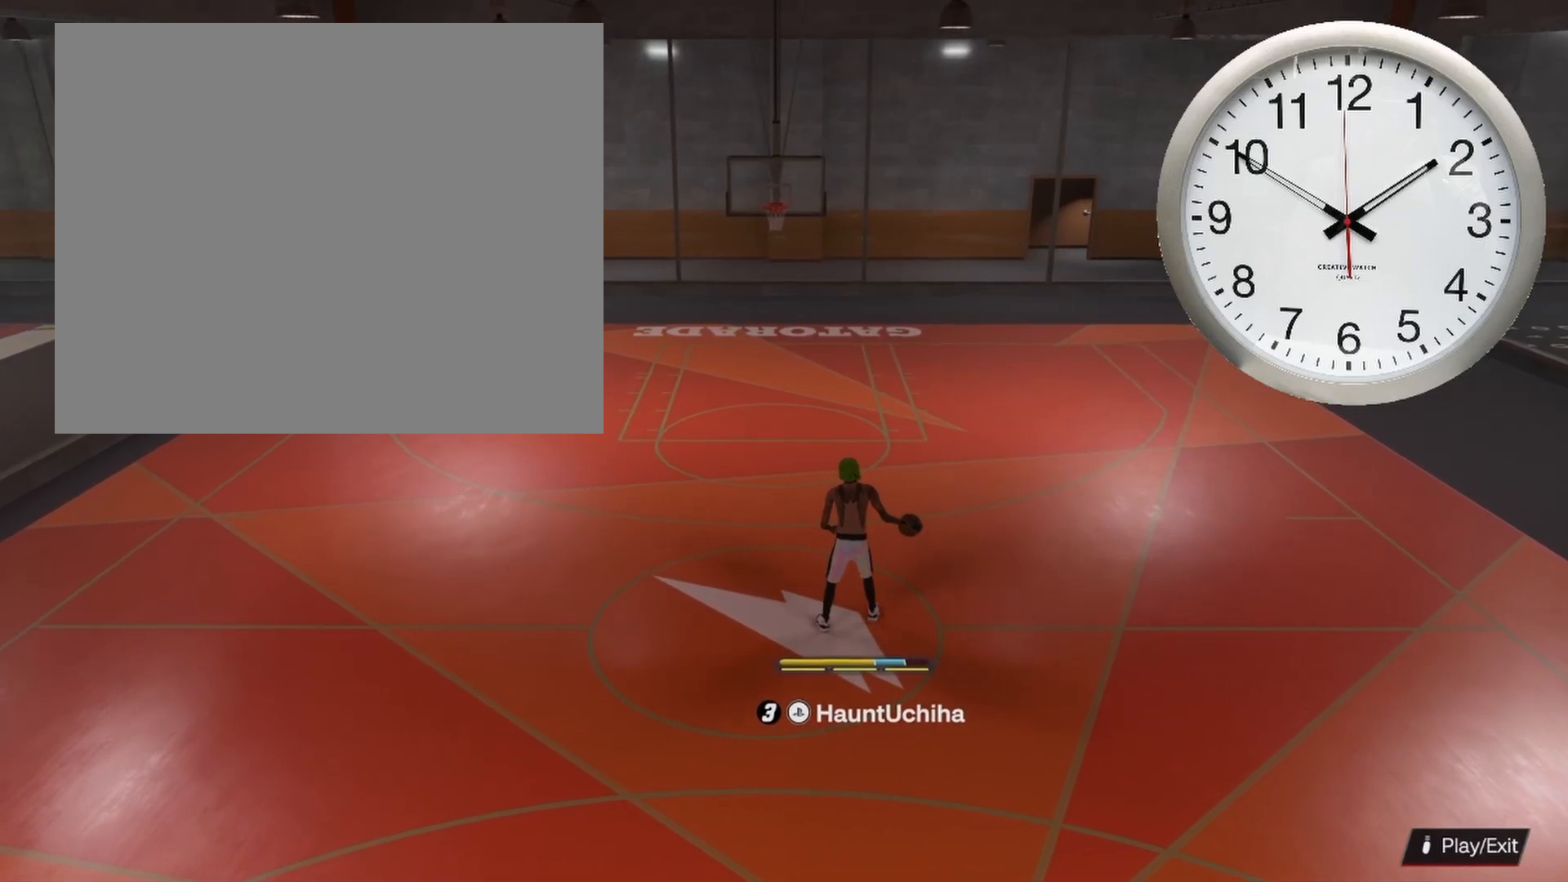
{"buttons": [], "left_stick": "center", "right_stick": "center", "events": []}
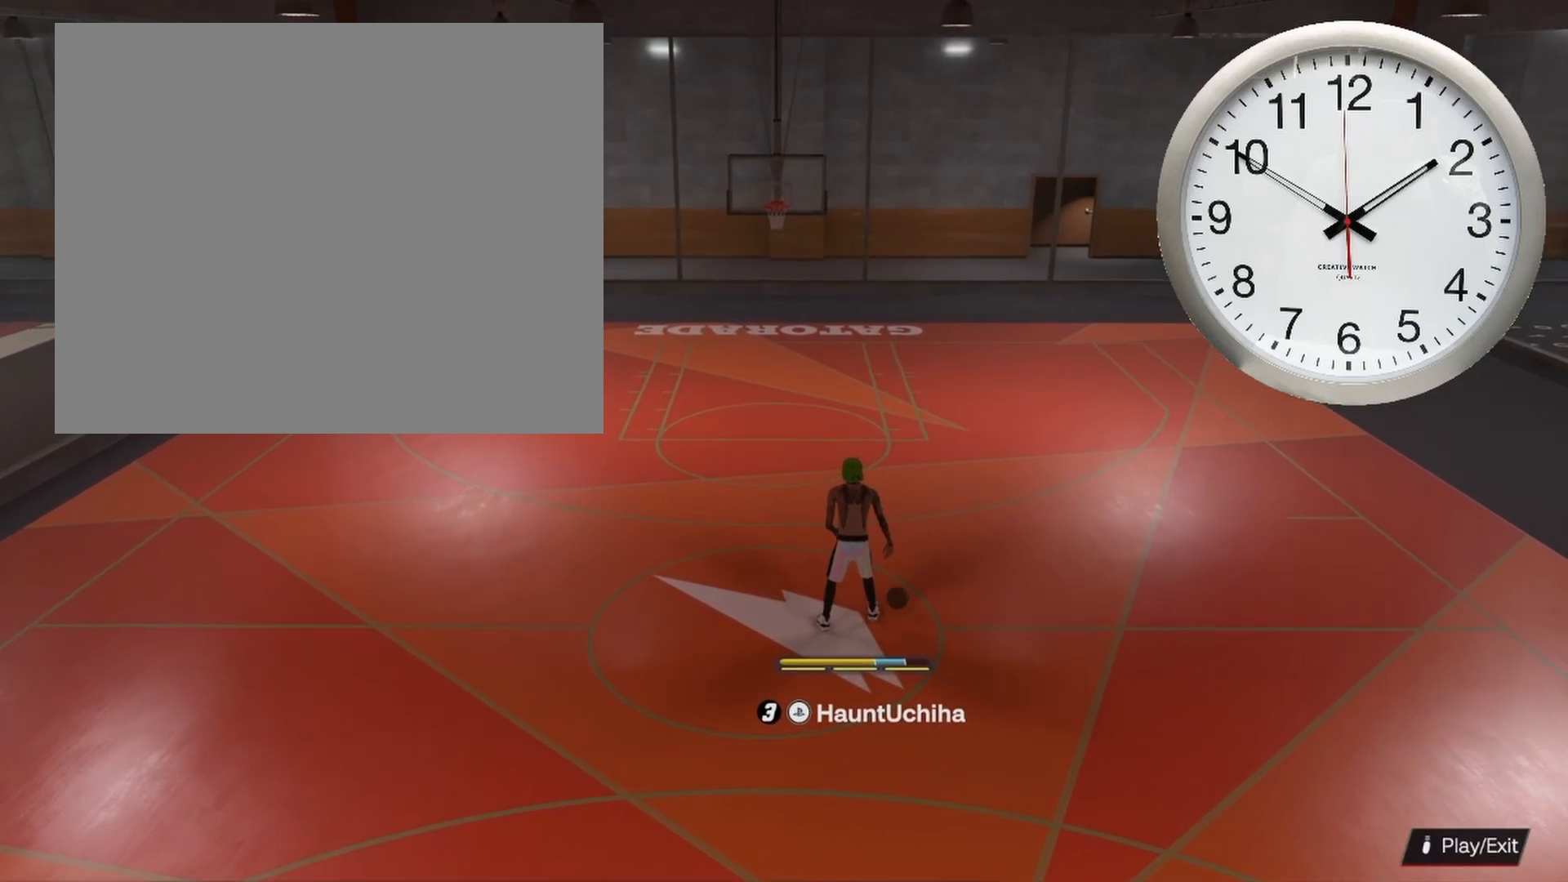
{"buttons": [], "left_stick": "up-left", "right_stick": "center", "events": [[50, "left_stick", "up-left"]]}
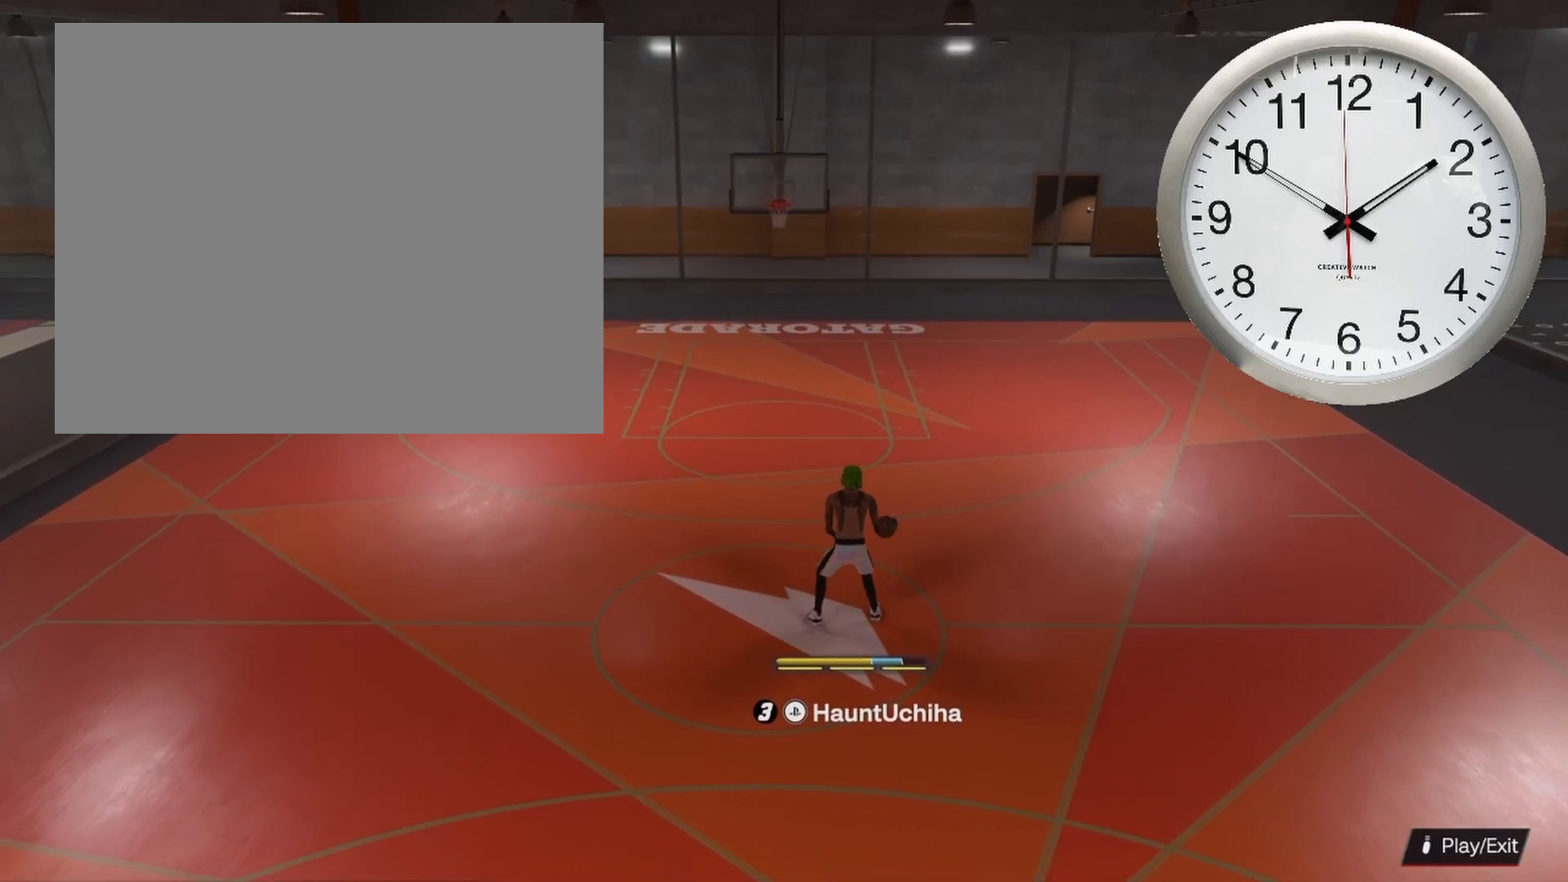
{"buttons": [], "left_stick": "center", "right_stick": "center", "events": [[367, "left_stick", "center"]]}
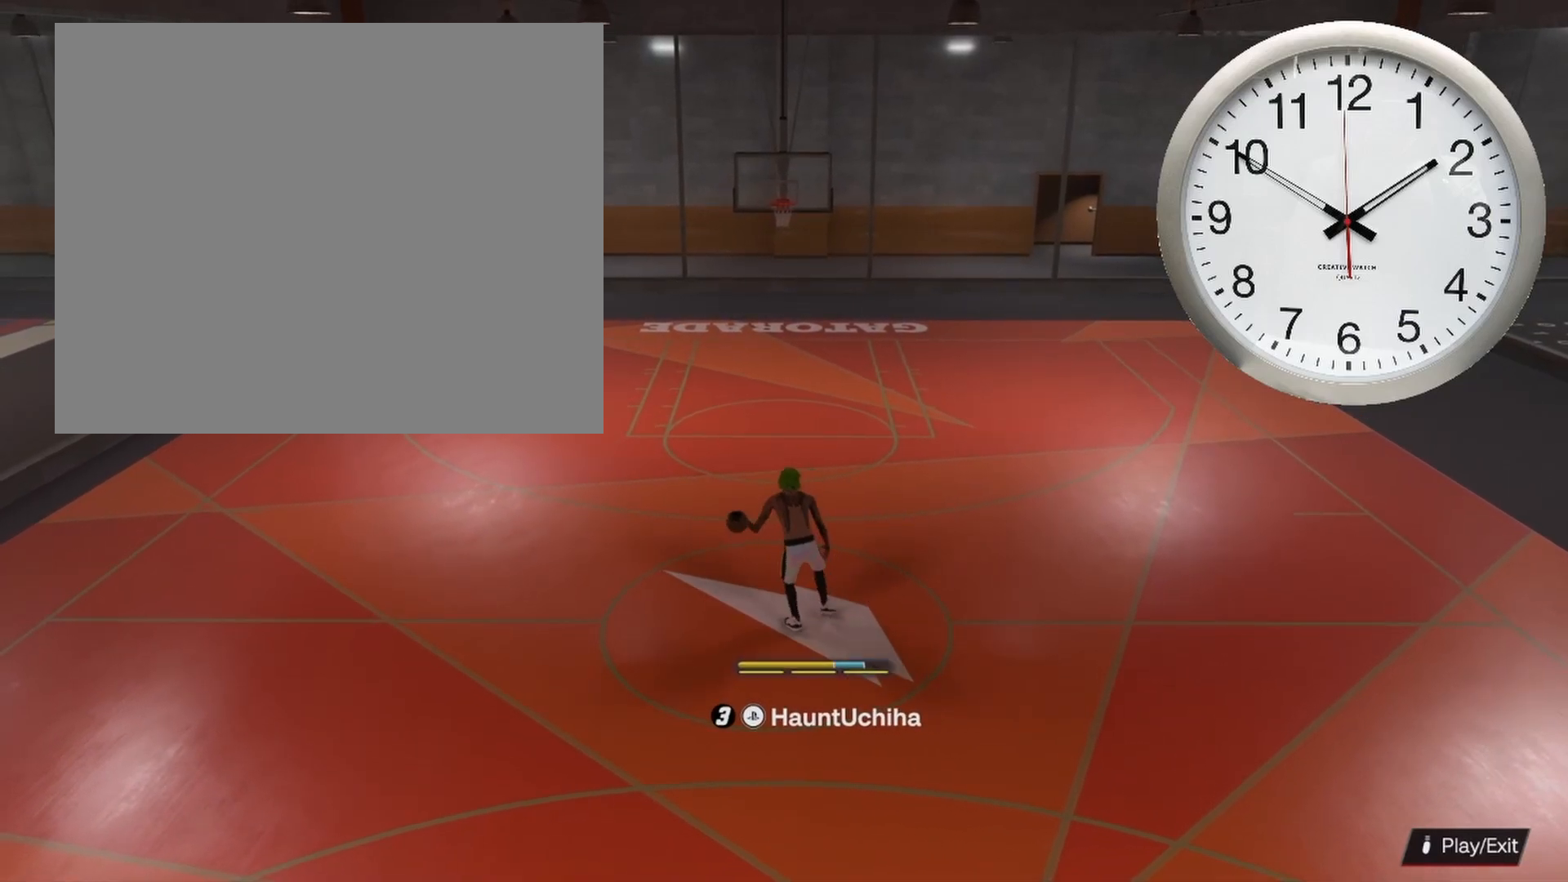
{"buttons": ["R2"], "left_stick": "center", "right_stick": "center", "events": [[400, "R2", "down"]]}
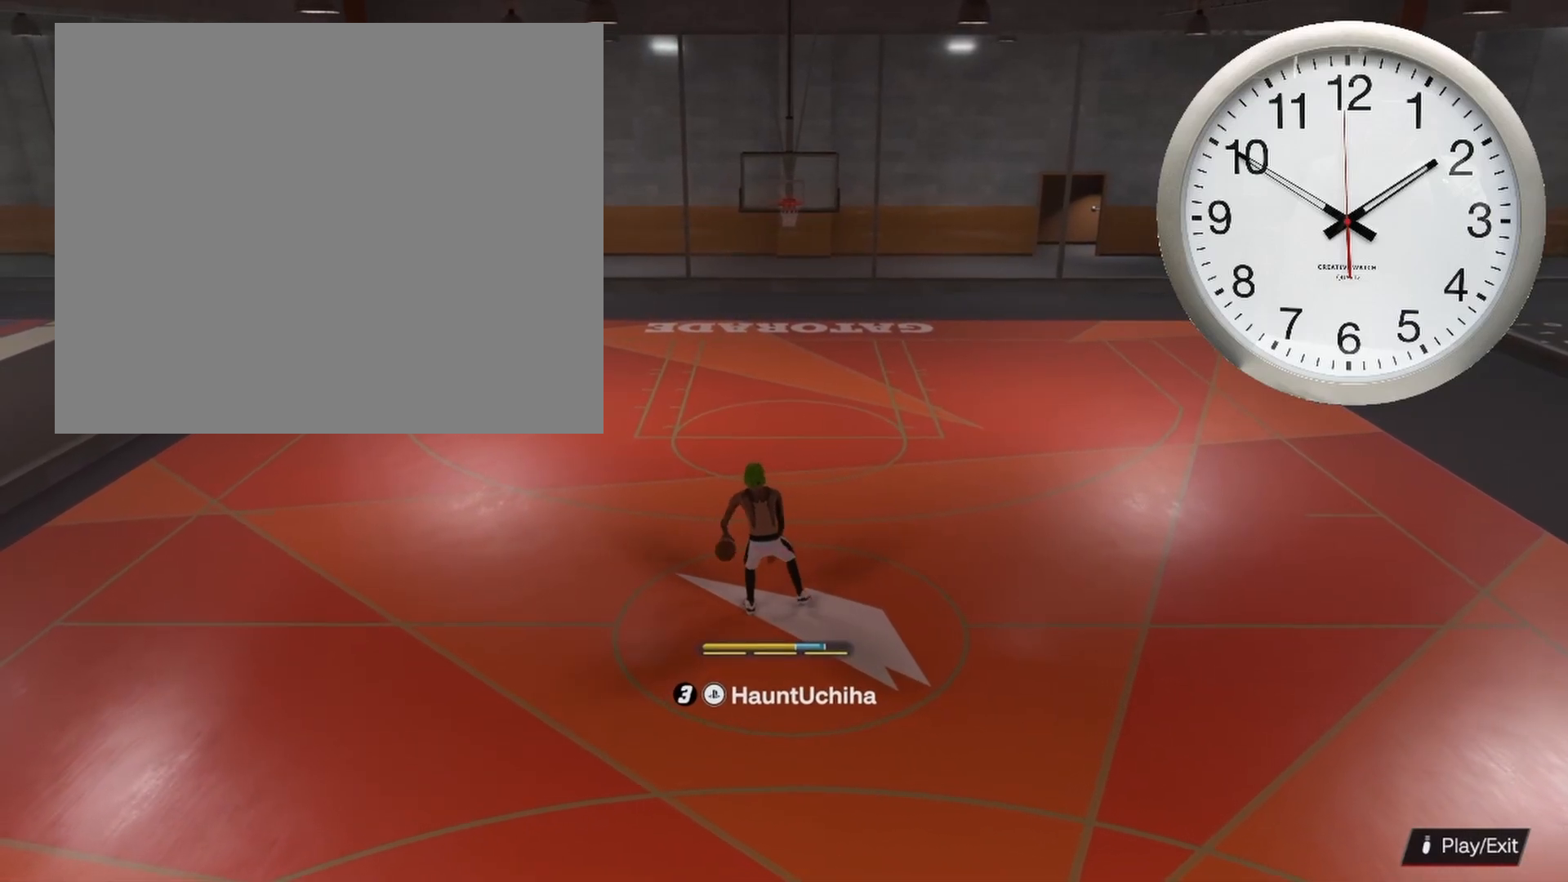
{"buttons": ["R2"], "left_stick": "up-left", "right_stick": "center", "events": [[400, "left_stick", "up-left"]]}
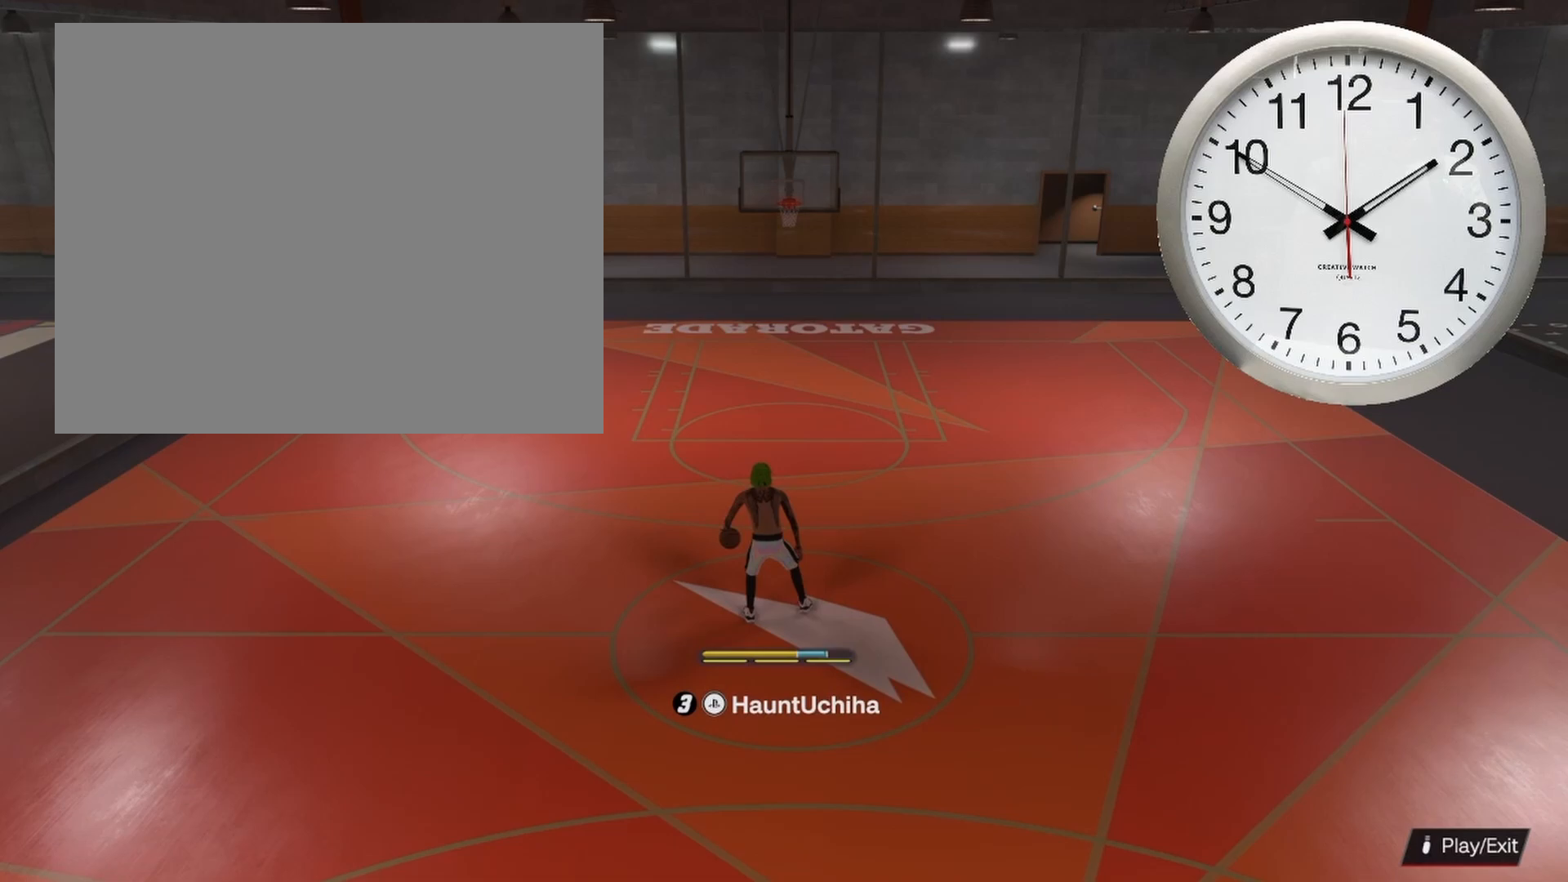
{"buttons": ["R2"], "left_stick": "center", "right_stick": "center", "events": [[267, "left_stick", "left"], [400, "left_stick", "center"]]}
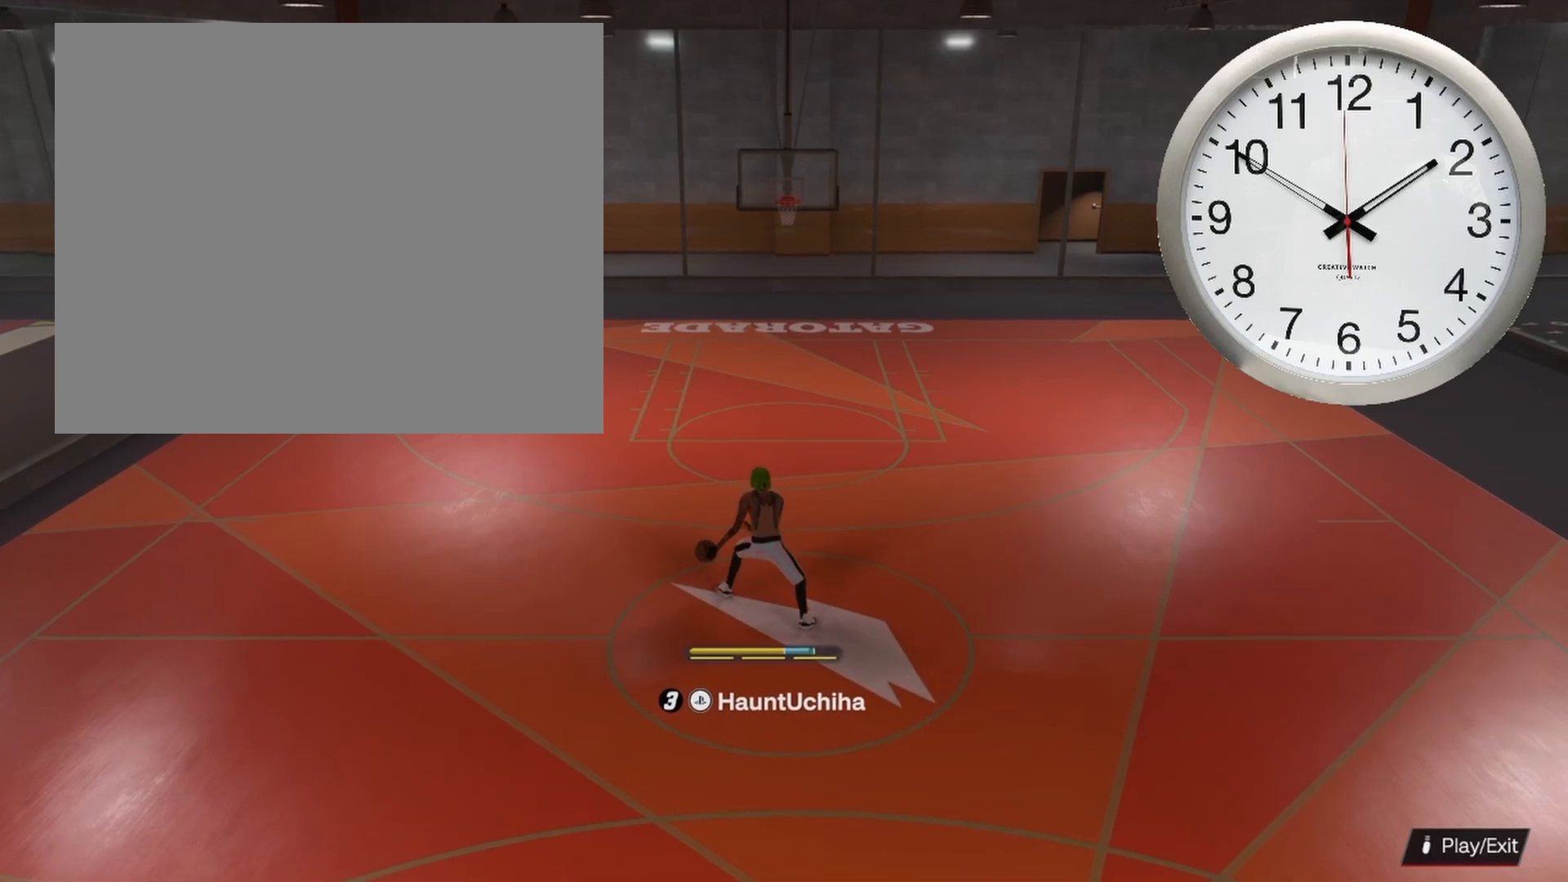
{"buttons": ["R2"], "left_stick": "center", "right_stick": "center", "events": [[350, "right_stick", "down-right"], [467, "right_stick", "center"]]}
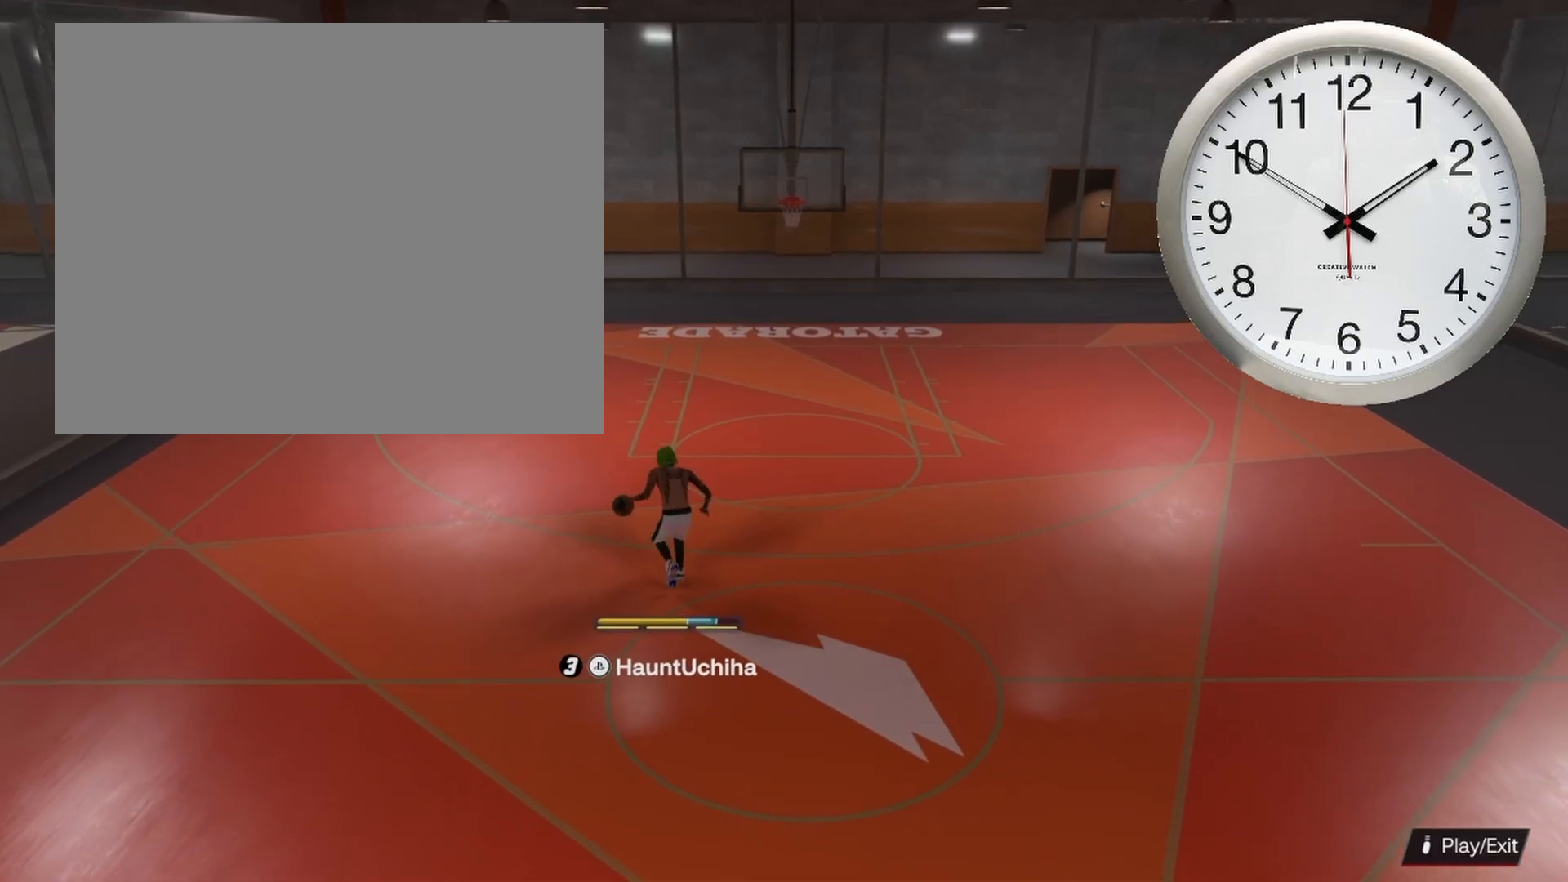
{"buttons": ["R2"], "left_stick": "center", "right_stick": "center", "events": [[50, "left_stick", "down-left"], [350, "left_stick", "center"]]}
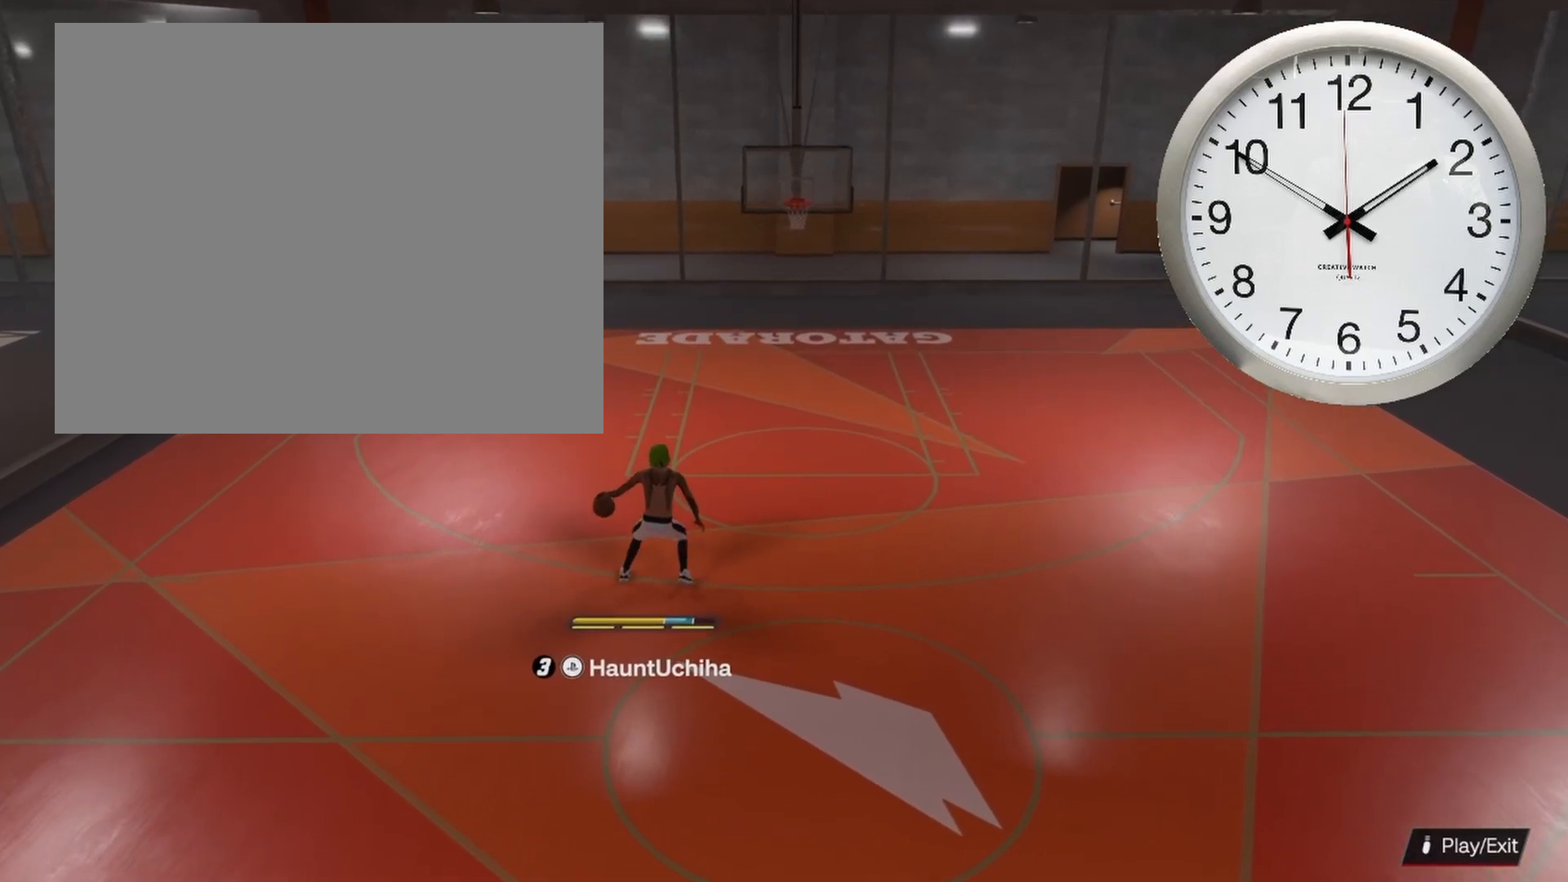
{"buttons": ["R2"], "left_stick": "down-right", "right_stick": "center", "events": [[150, "left_stick", "up-right"], [200, "left_stick", "right"], [450, "left_stick", "down-right"]]}
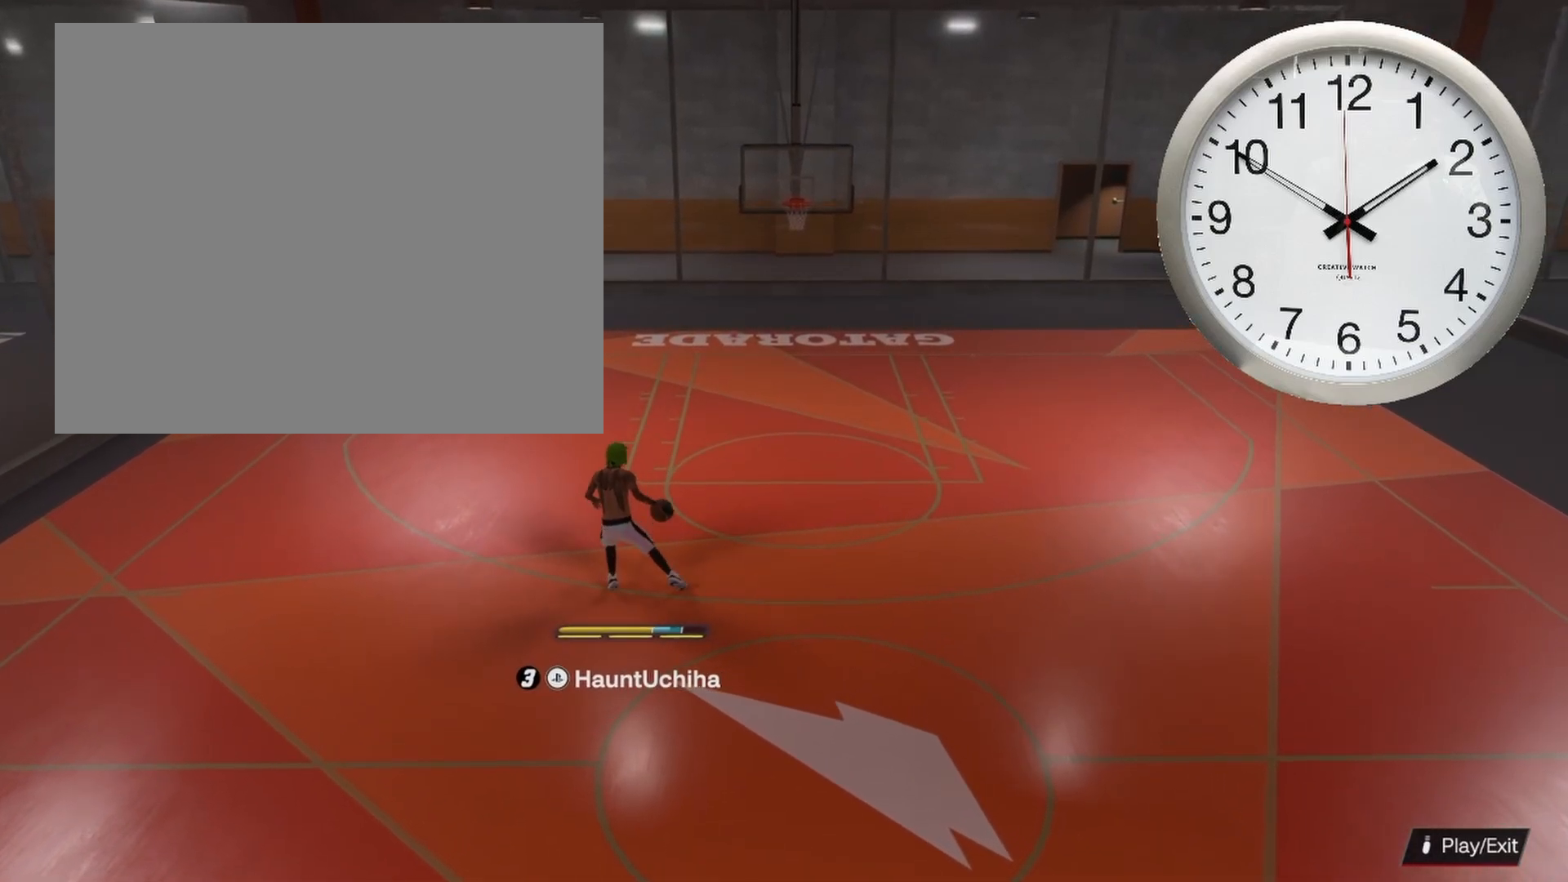
{"buttons": ["R2"], "left_stick": "center", "right_stick": "center", "events": [[350, "left_stick", "center"]]}
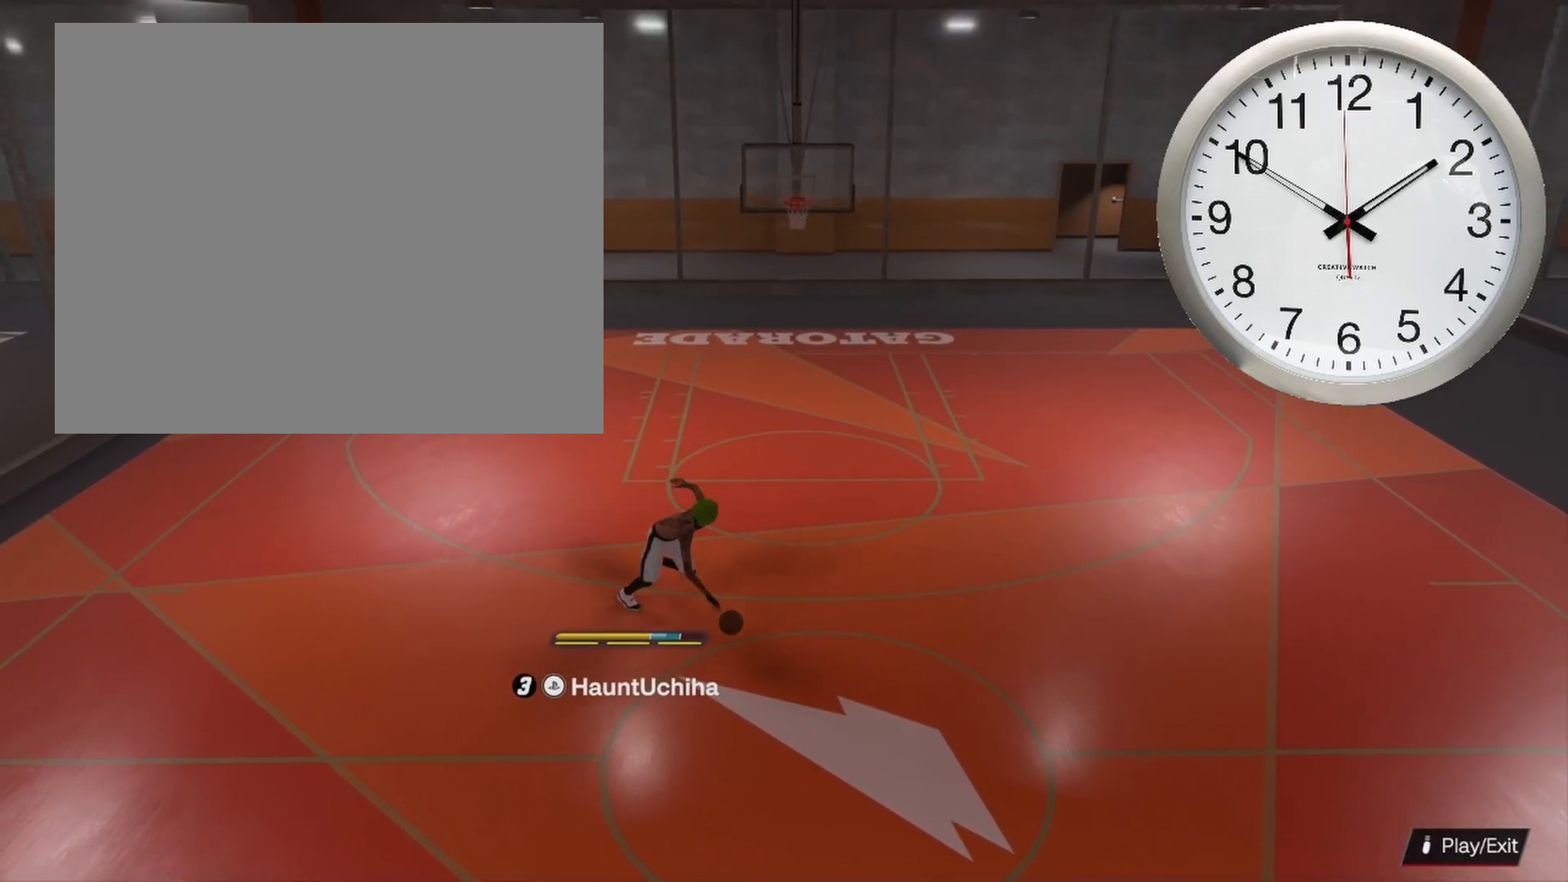
{"buttons": [], "left_stick": "center", "right_stick": "center", "events": [[300, "R2", "up"]]}
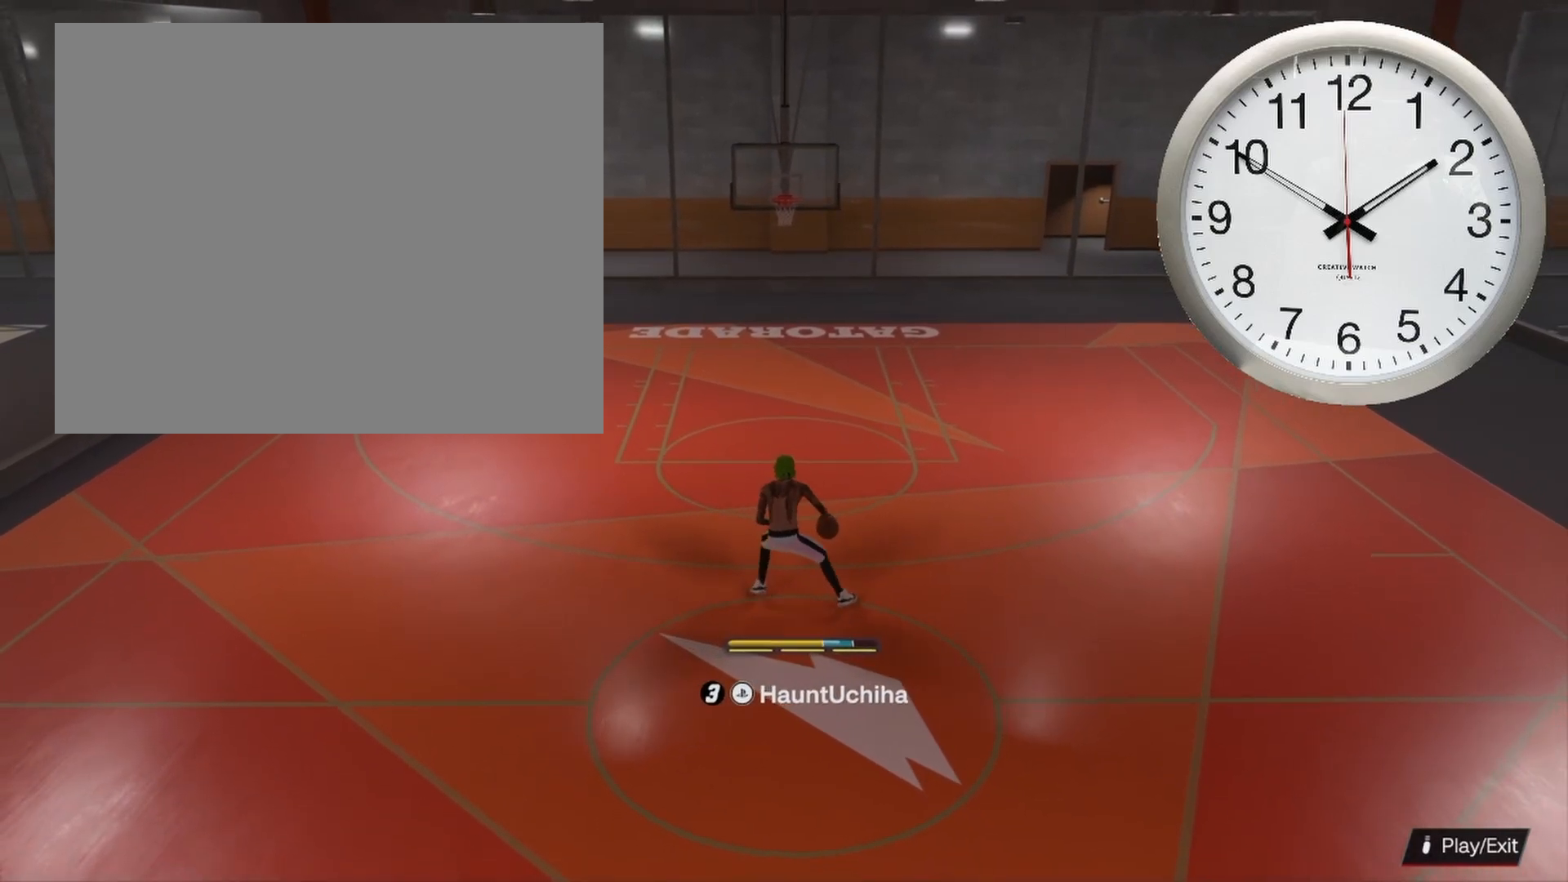
{"buttons": ["R2"], "left_stick": "right", "right_stick": "center", "events": [[267, "R2", "down"], [300, "right_stick", "down"], [367, "right_stick", "center"], [450, "left_stick", "right"]]}
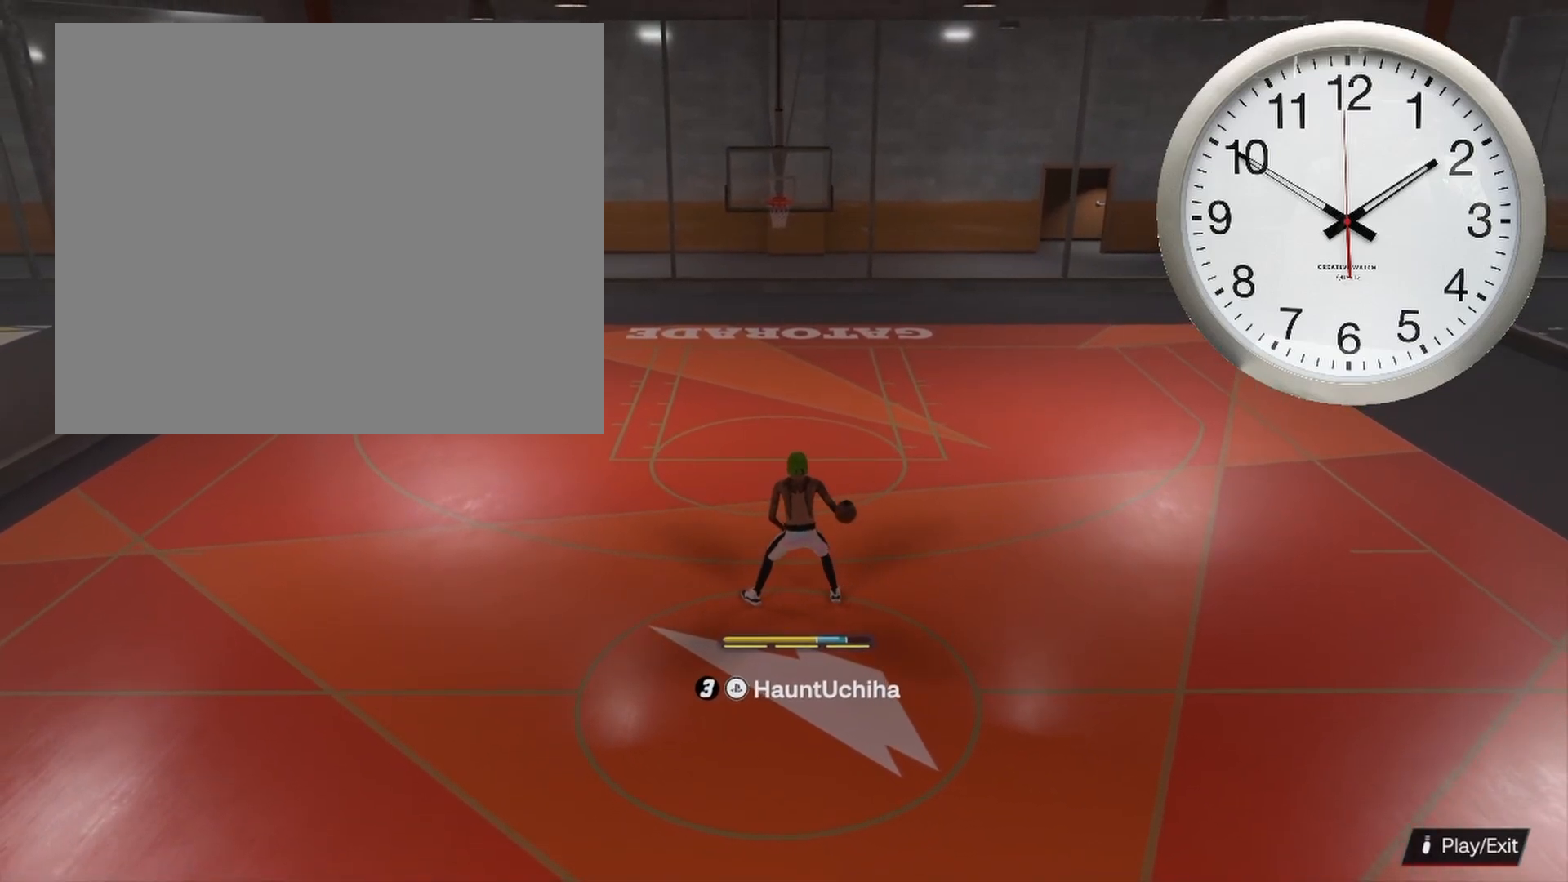
{"buttons": ["R2"], "left_stick": "center", "right_stick": "center", "events": [[383, "left_stick", "center"]]}
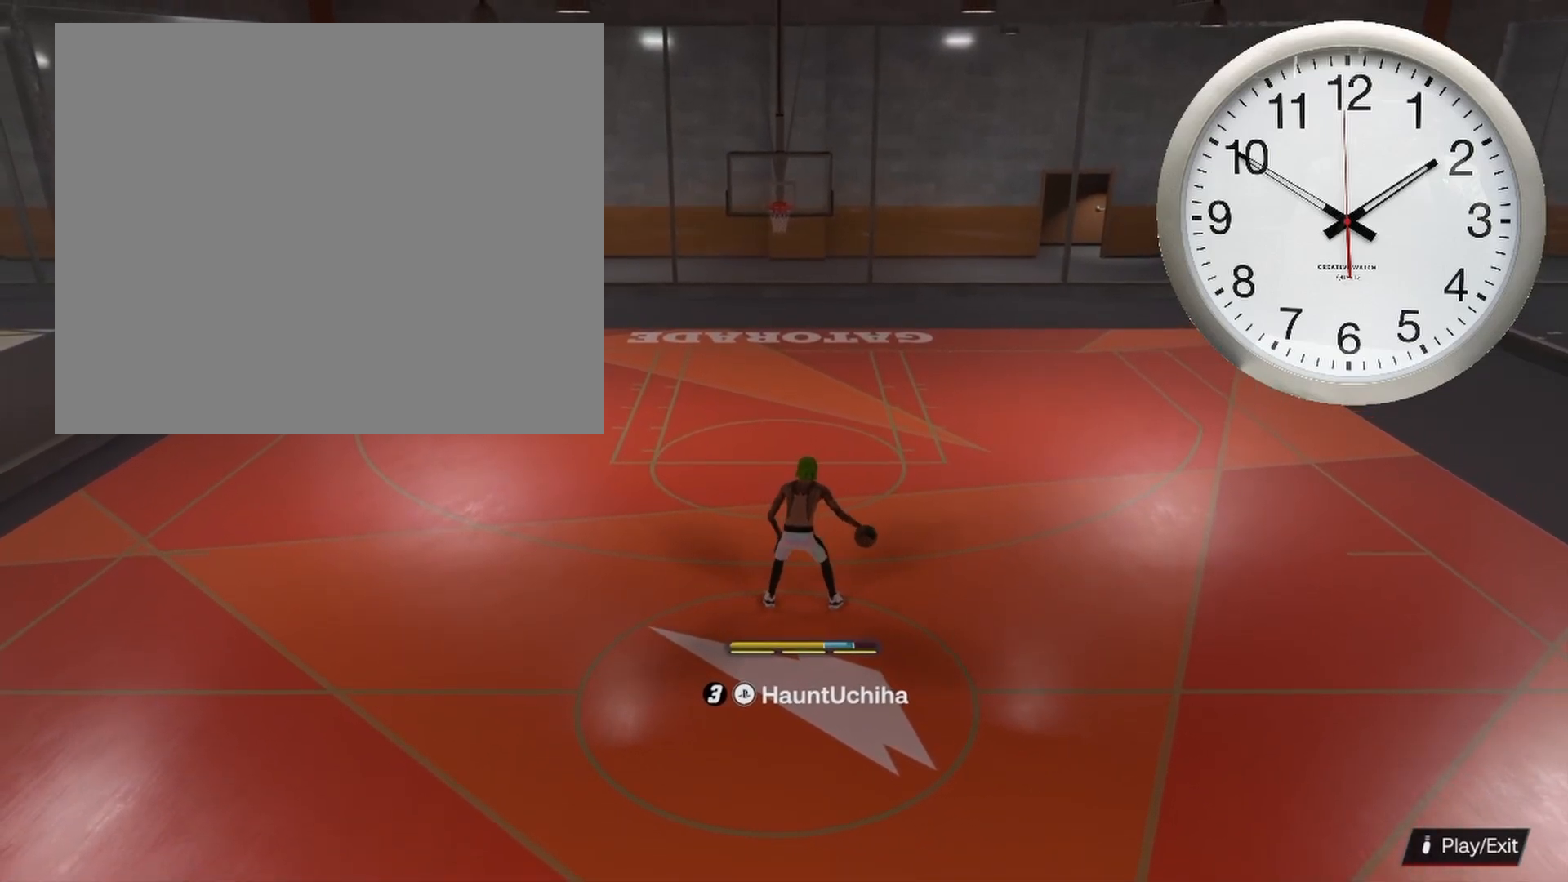
{"buttons": ["R2"], "left_stick": "down-left", "right_stick": "center", "events": [[483, "left_stick", "down-left"]]}
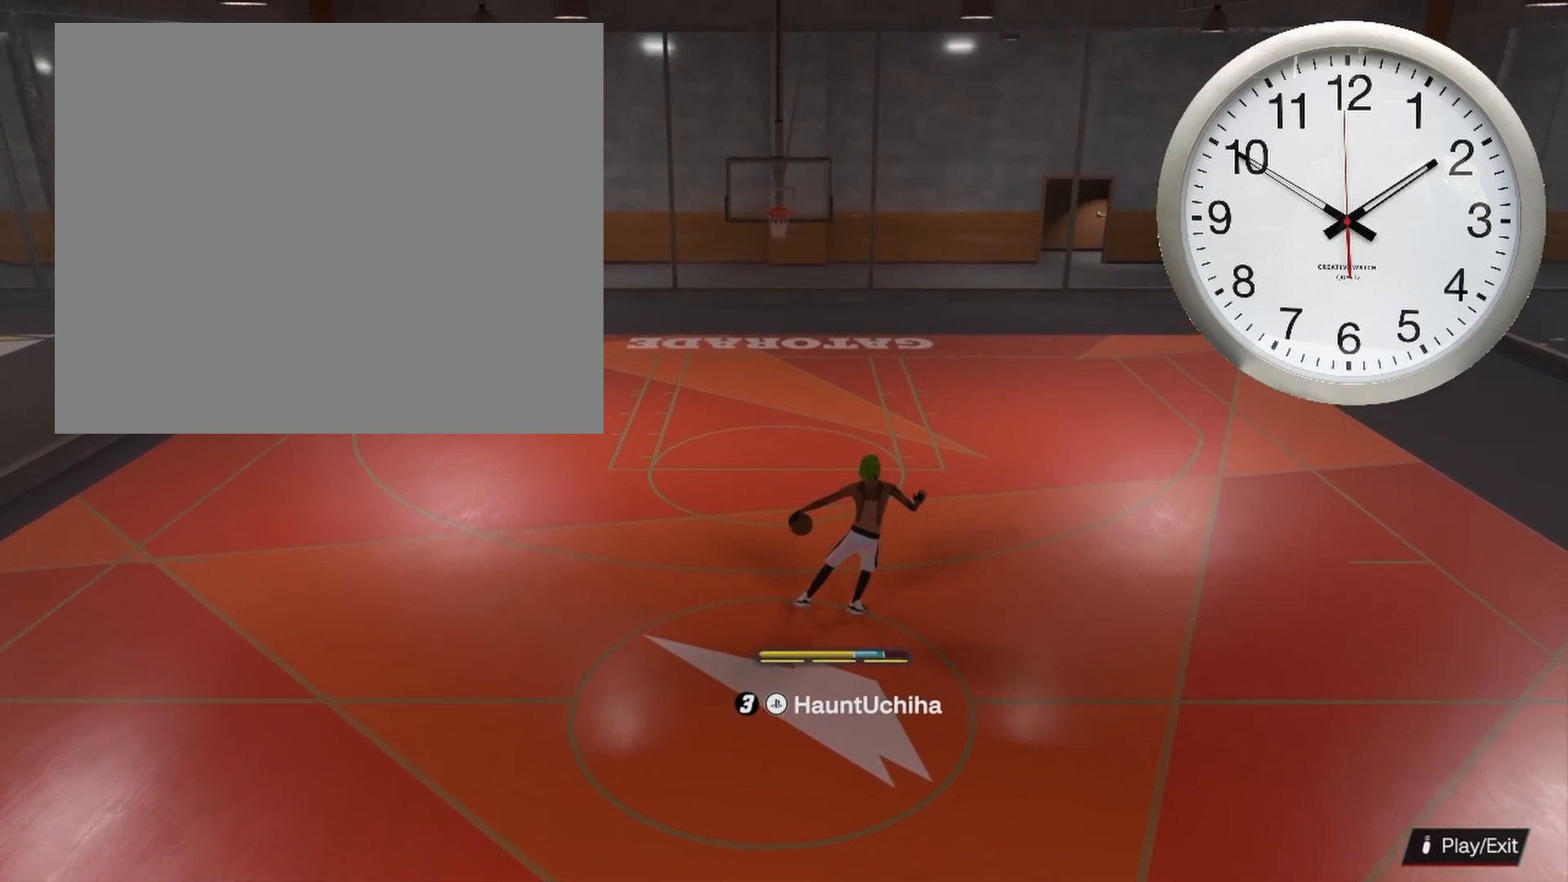
{"buttons": ["R2"], "left_stick": "down-left", "right_stick": "center", "events": []}
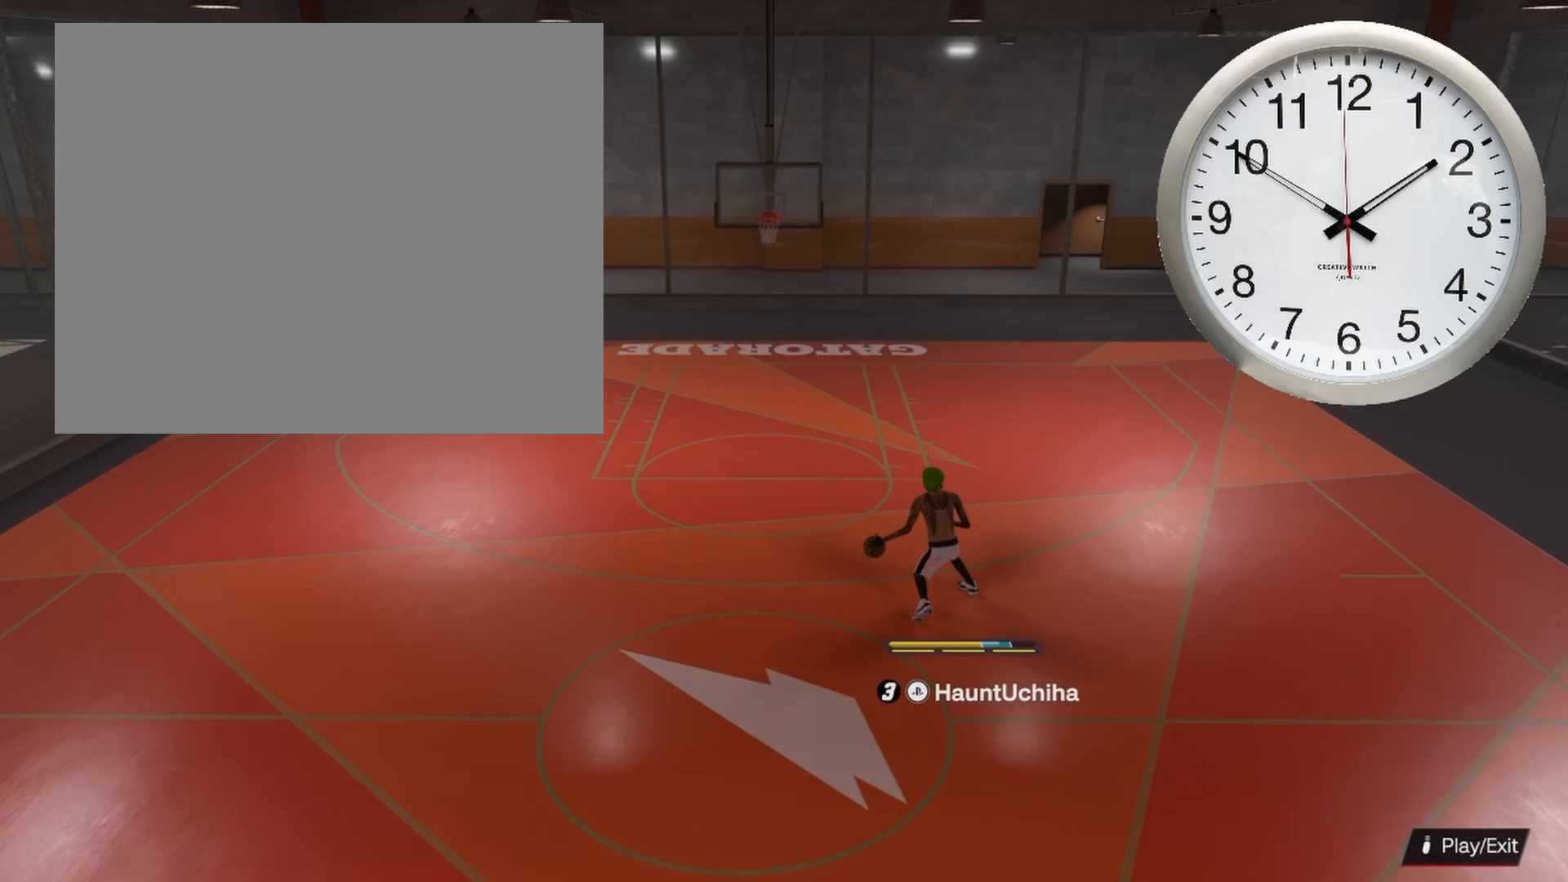
{"buttons": ["R2"], "left_stick": "center", "right_stick": "center", "events": [[283, "left_stick", "center"]]}
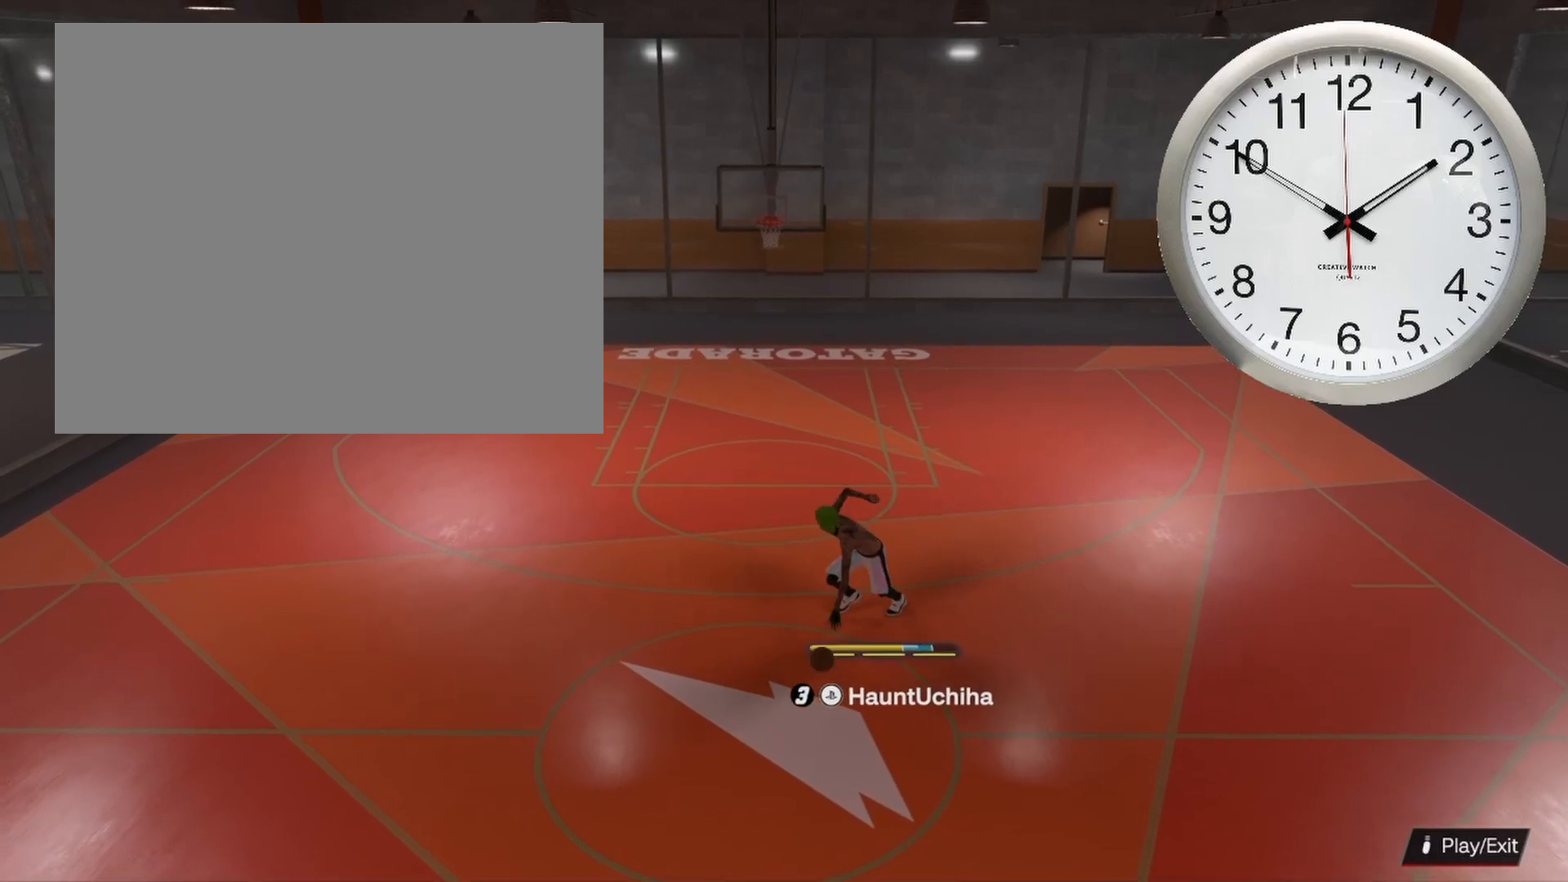
{"buttons": ["R2"], "left_stick": "center", "right_stick": "center", "events": [[67, "R2", "up"], [317, "R2", "down"], [367, "right_stick", "down-right"], [467, "right_stick", "center"]]}
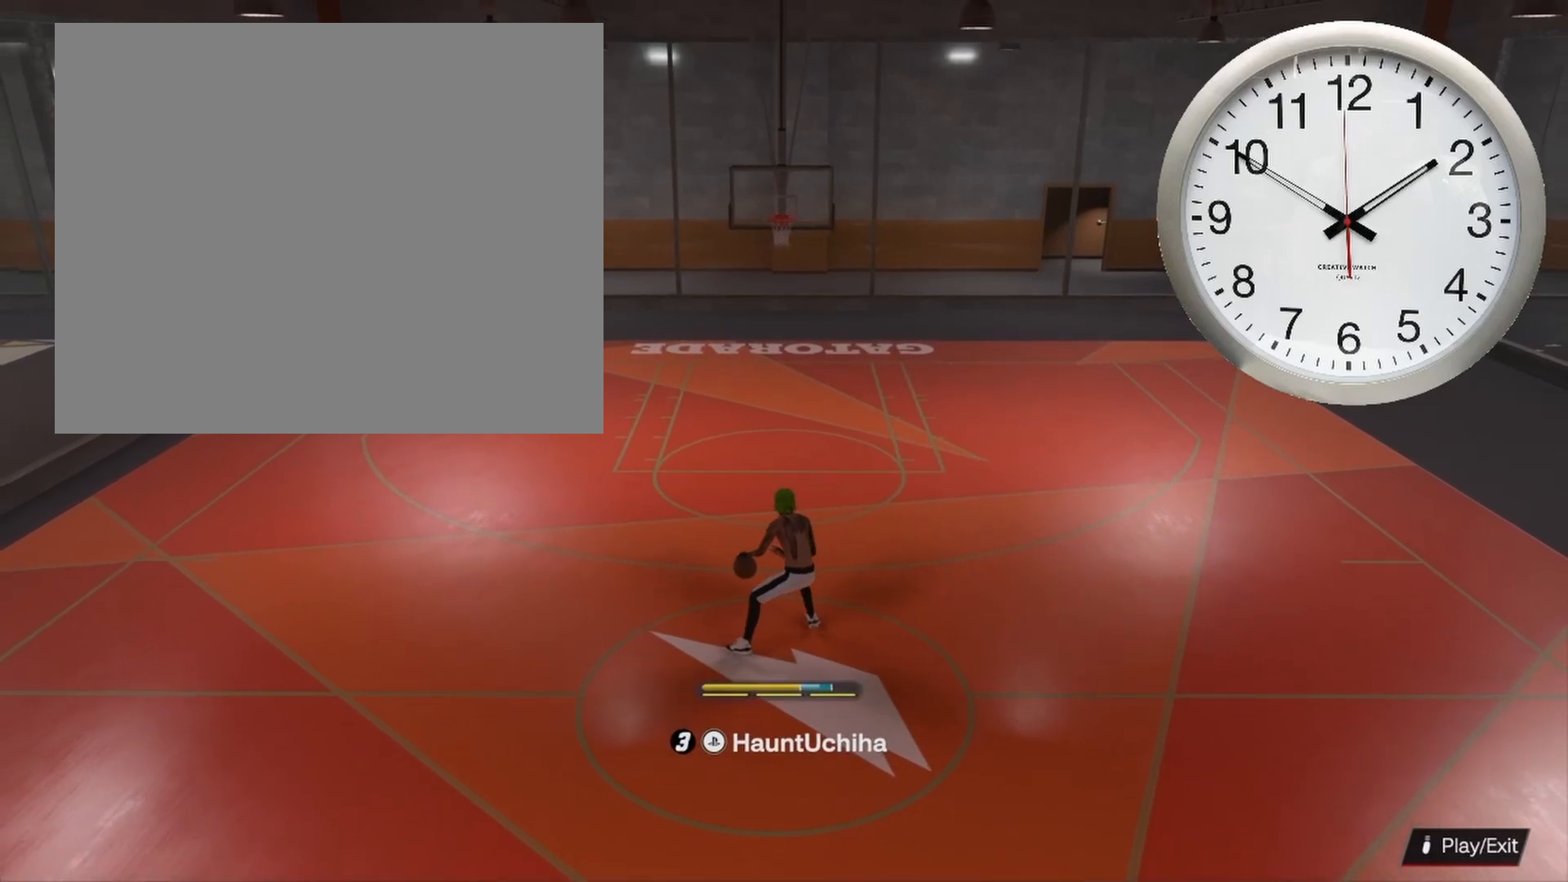
{"buttons": ["R2"], "left_stick": "center", "right_stick": "center", "events": [[17, "left_stick", "down-left"], [83, "left_stick", "left"], [267, "left_stick", "center"]]}
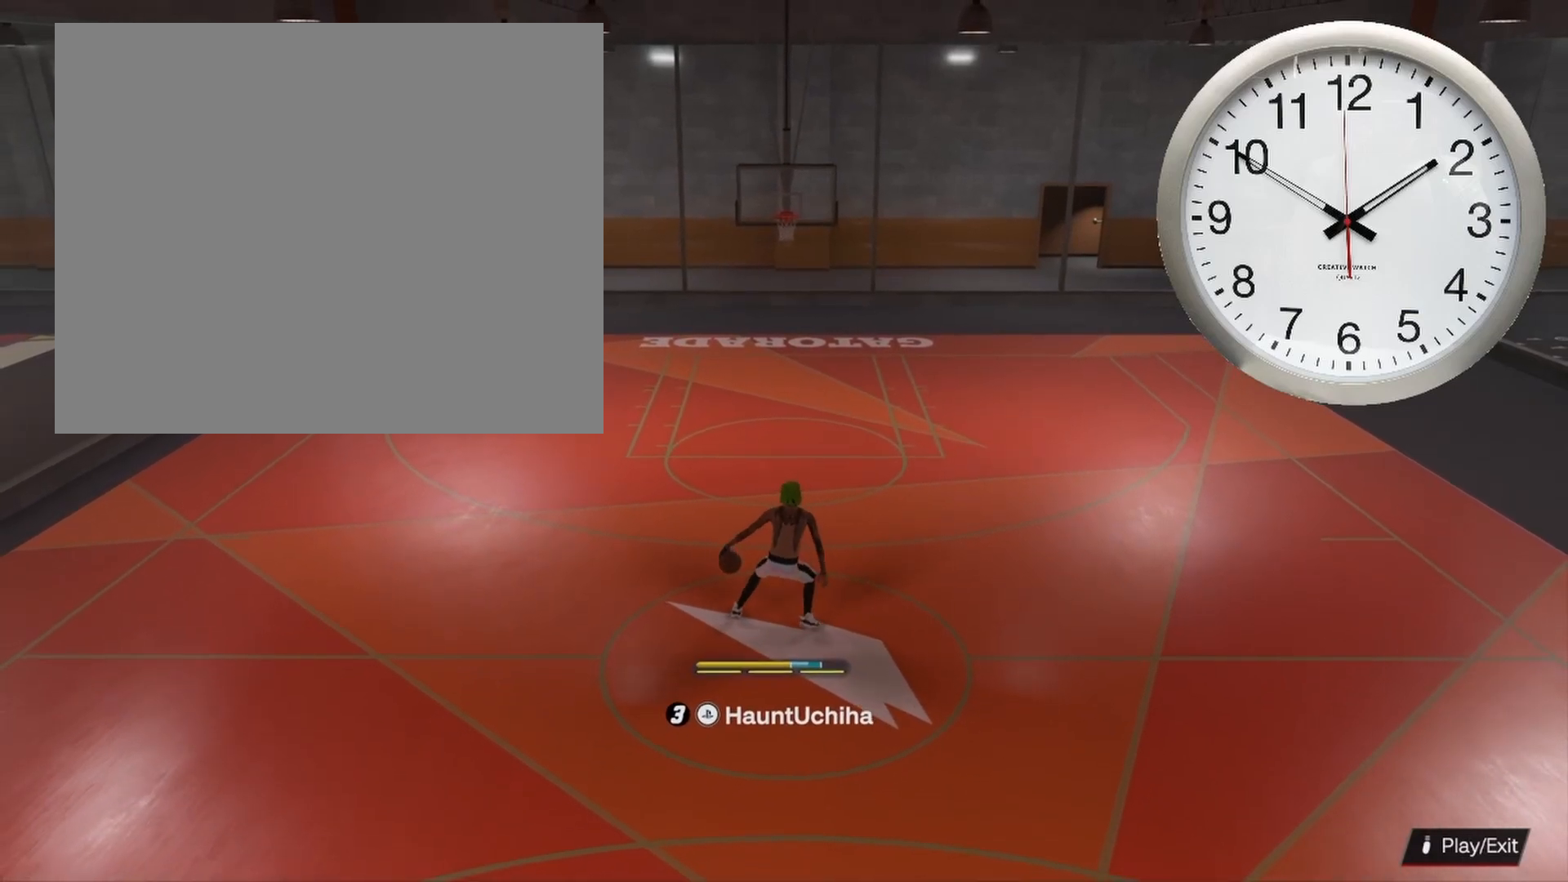
{"buttons": ["R2"], "left_stick": "right", "right_stick": "center", "events": [[200, "left_stick", "up-right"], [483, "left_stick", "right"]]}
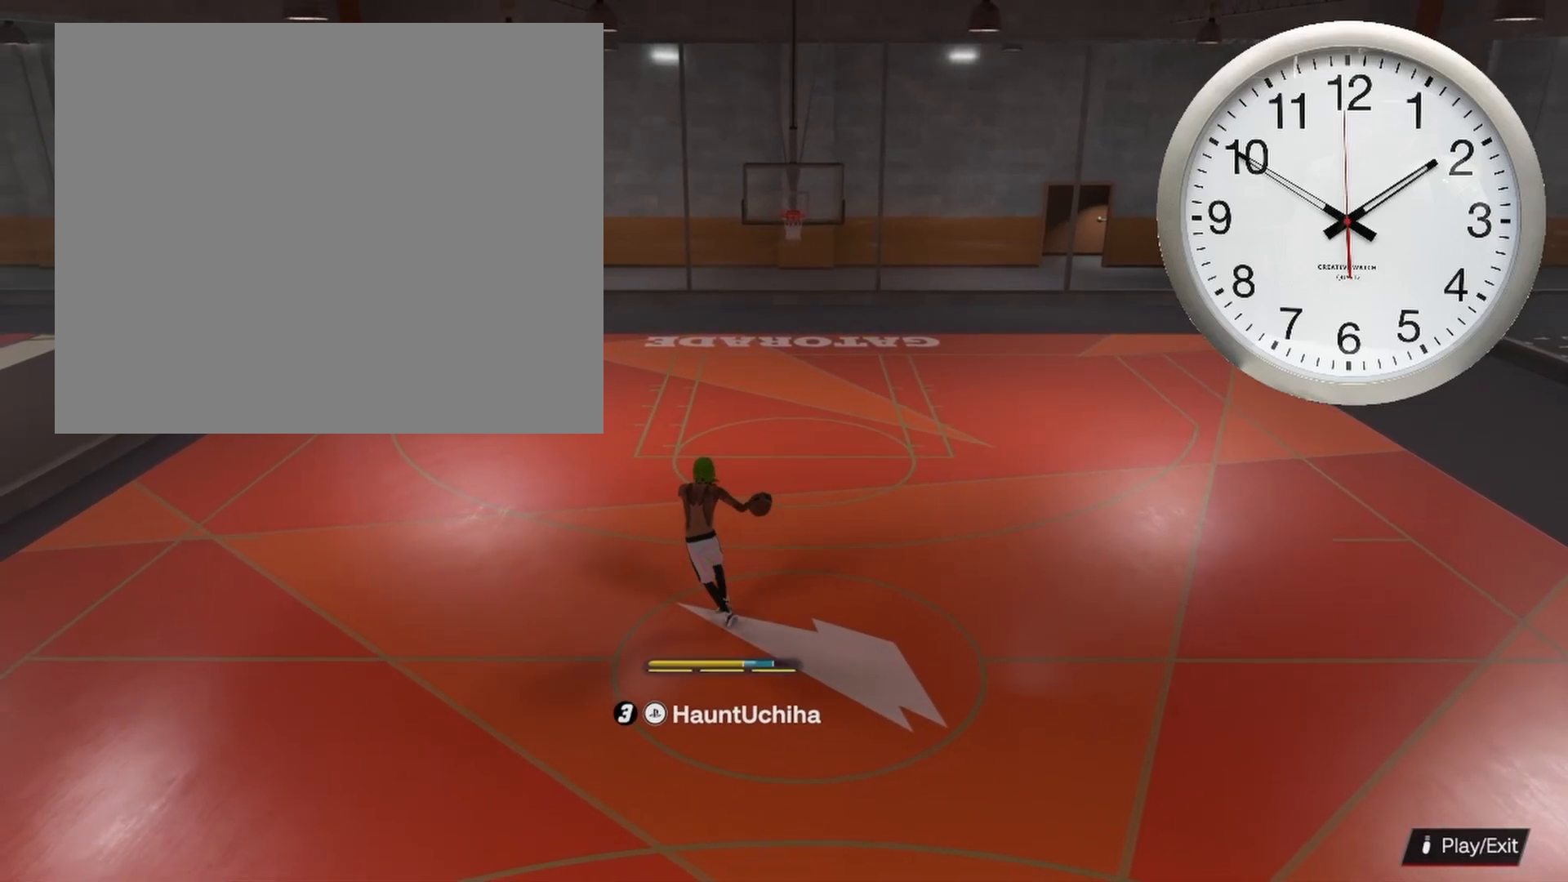
{"buttons": ["R2"], "left_stick": "center", "right_stick": "center", "events": [[317, "left_stick", "center"]]}
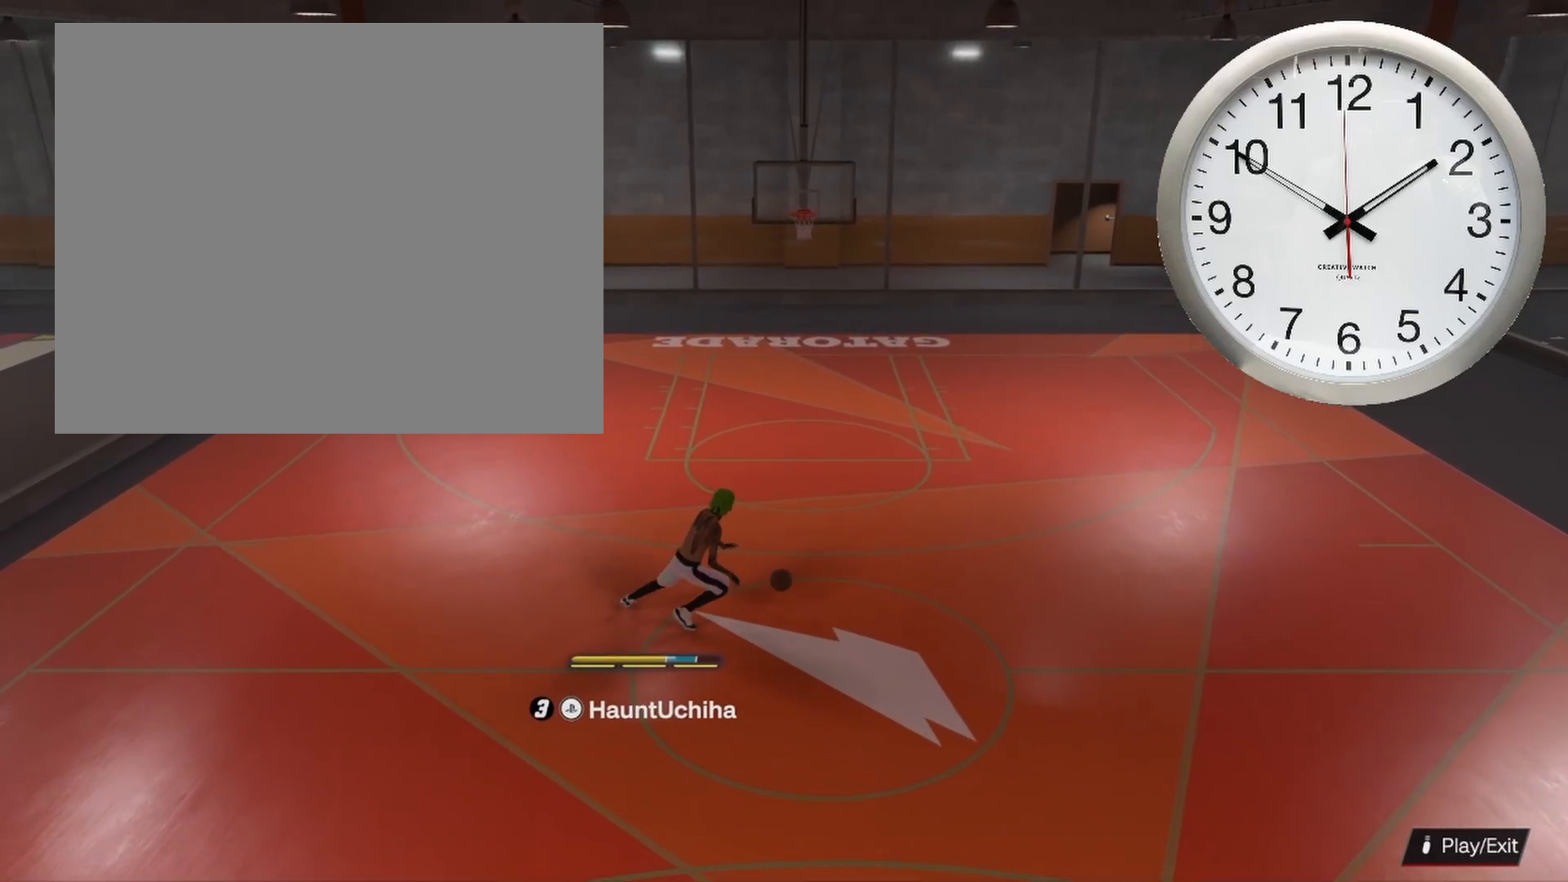
{"buttons": ["R2"], "left_stick": "center", "right_stick": "center", "events": []}
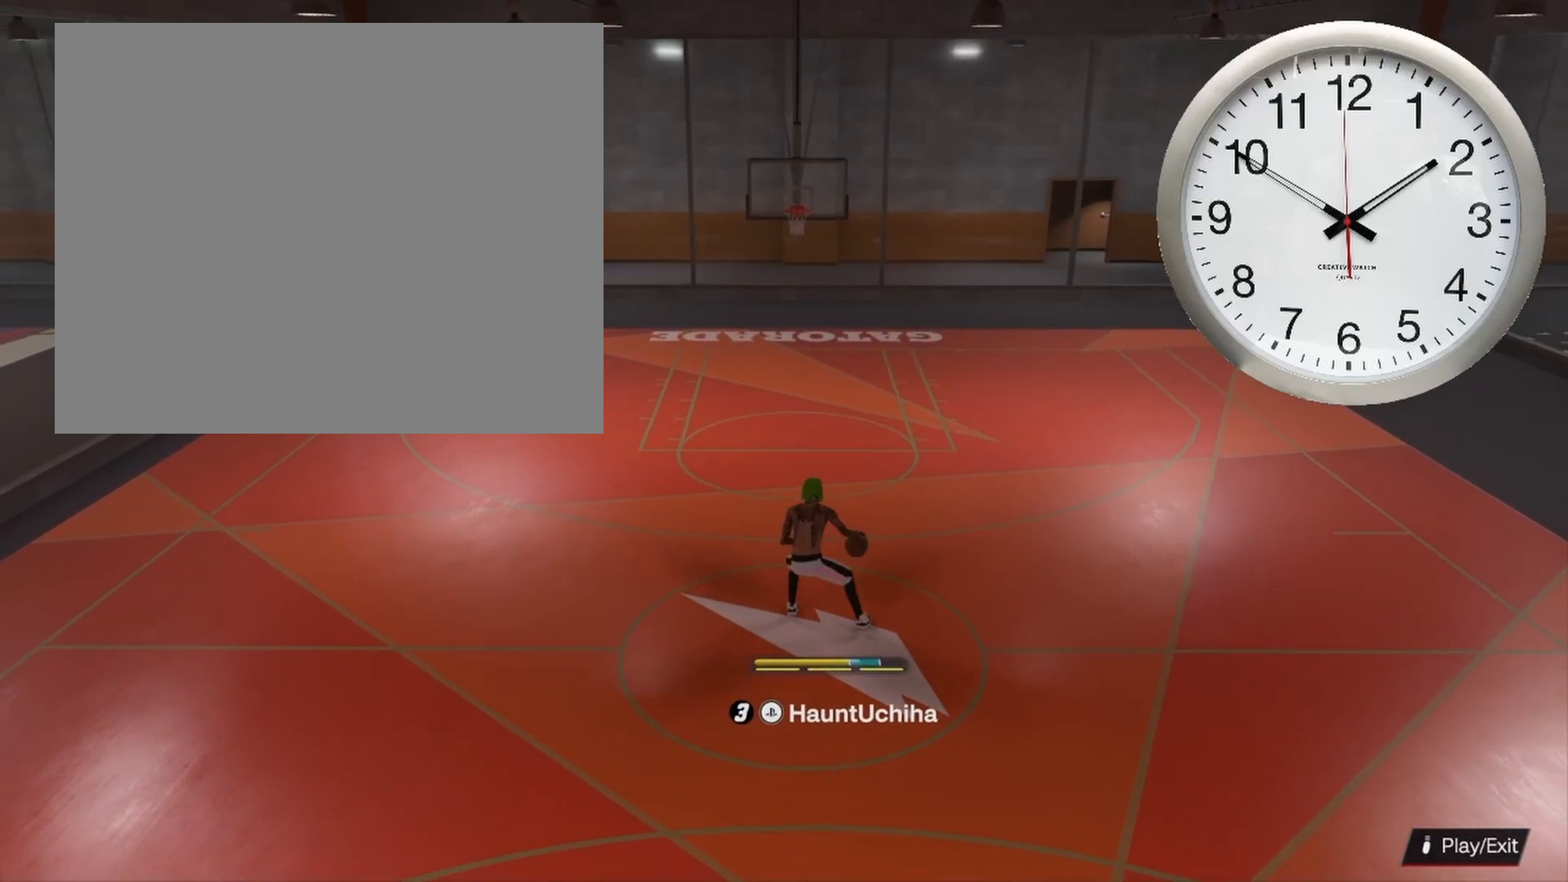
{"buttons": ["R2"], "left_stick": "center", "right_stick": "center", "events": []}
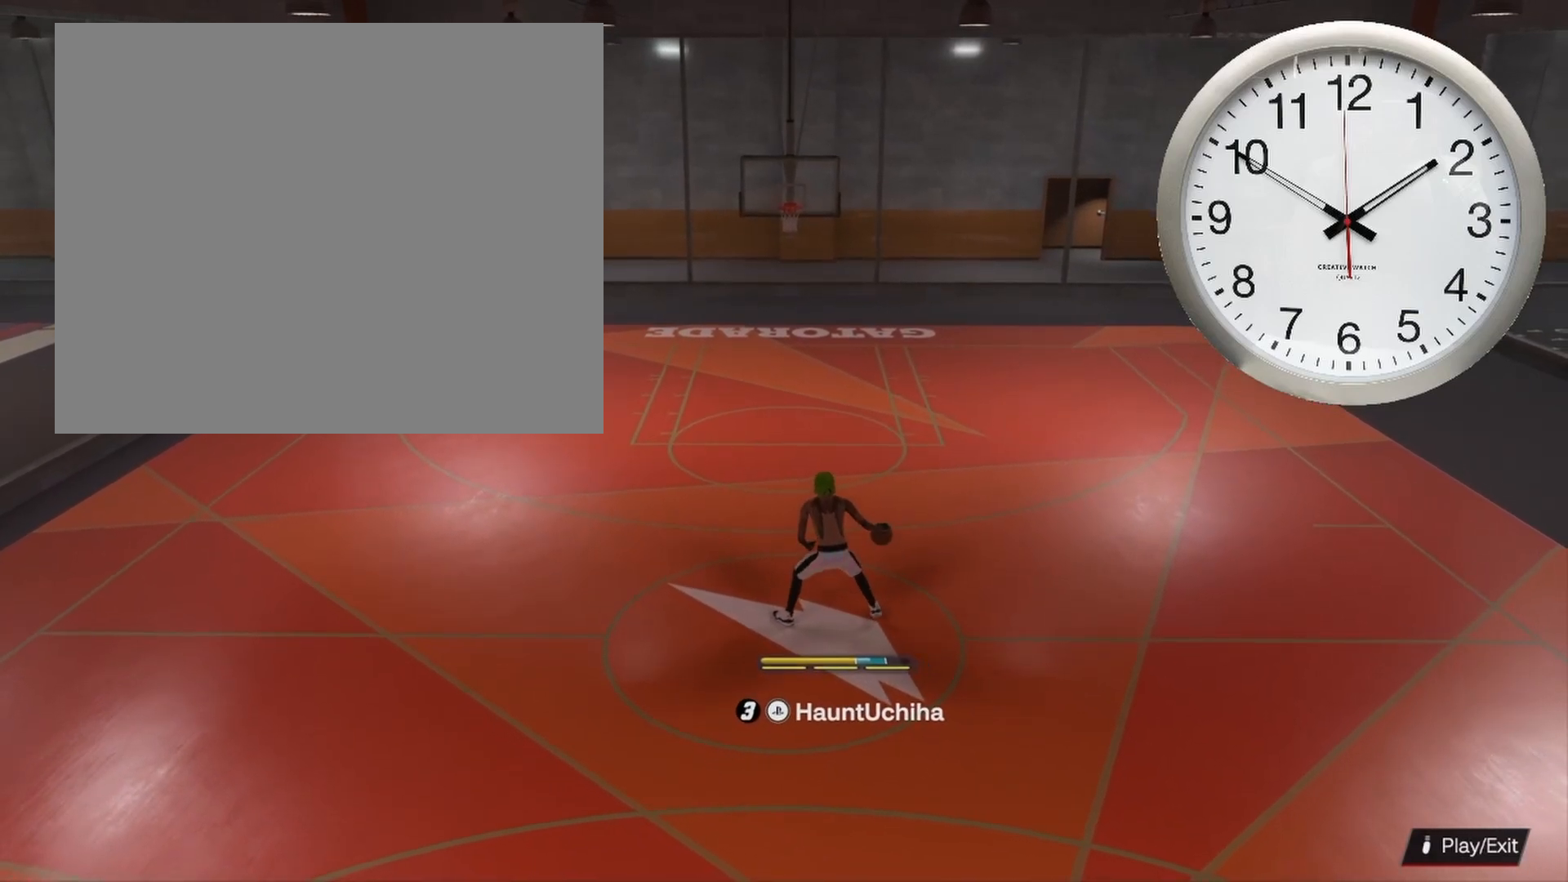
{"buttons": ["R2"], "left_stick": "center", "right_stick": "center", "events": []}
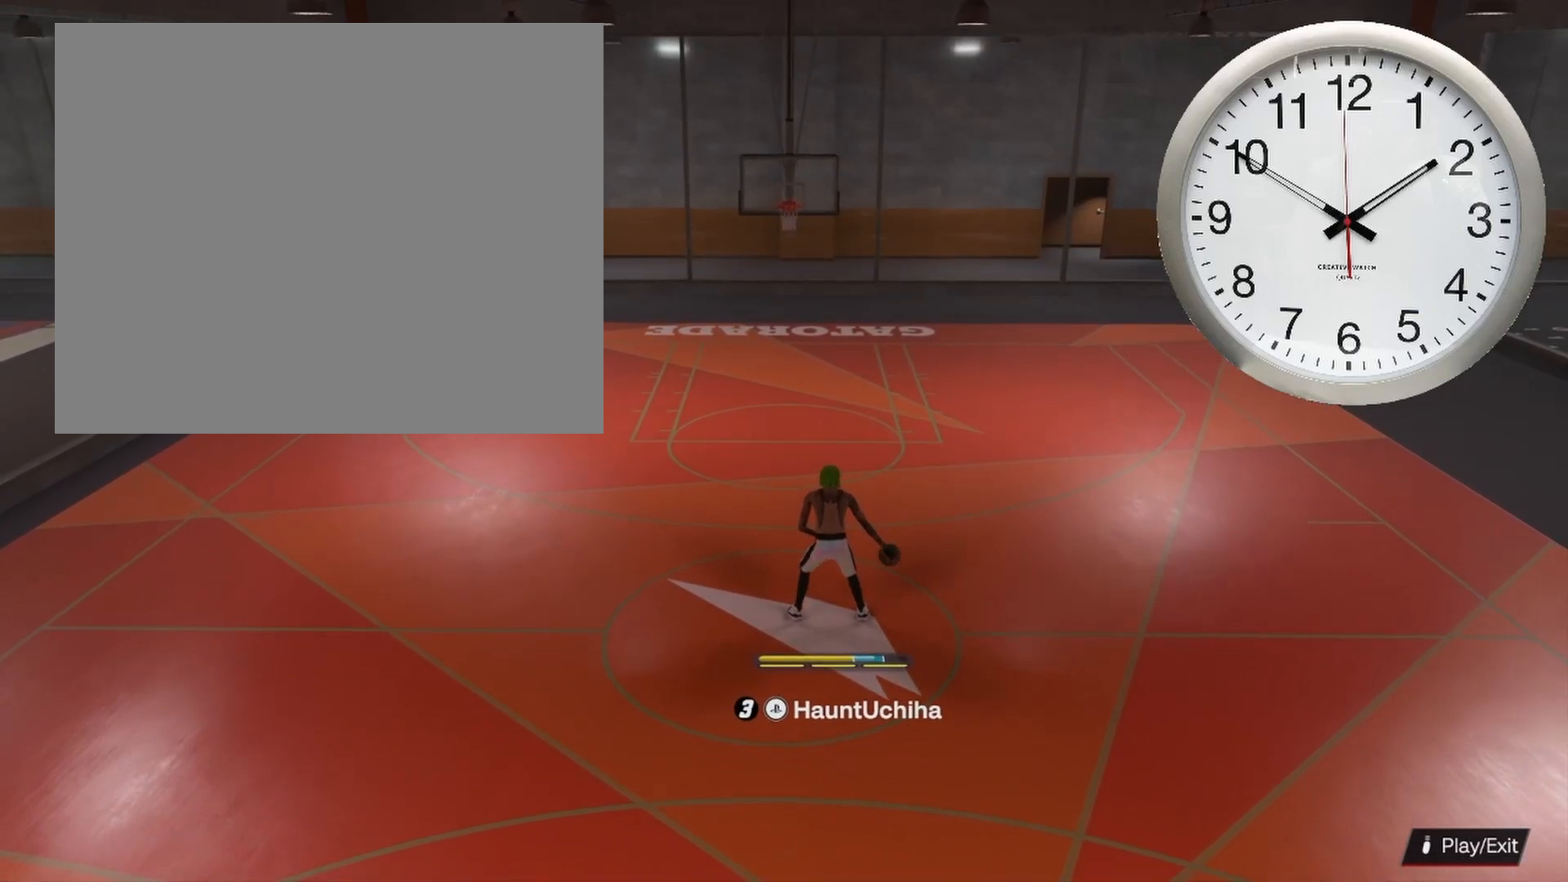
{"buttons": [], "left_stick": "left", "right_stick": "center", "events": [[100, "R2", "up"], [183, "left_stick", "left"]]}
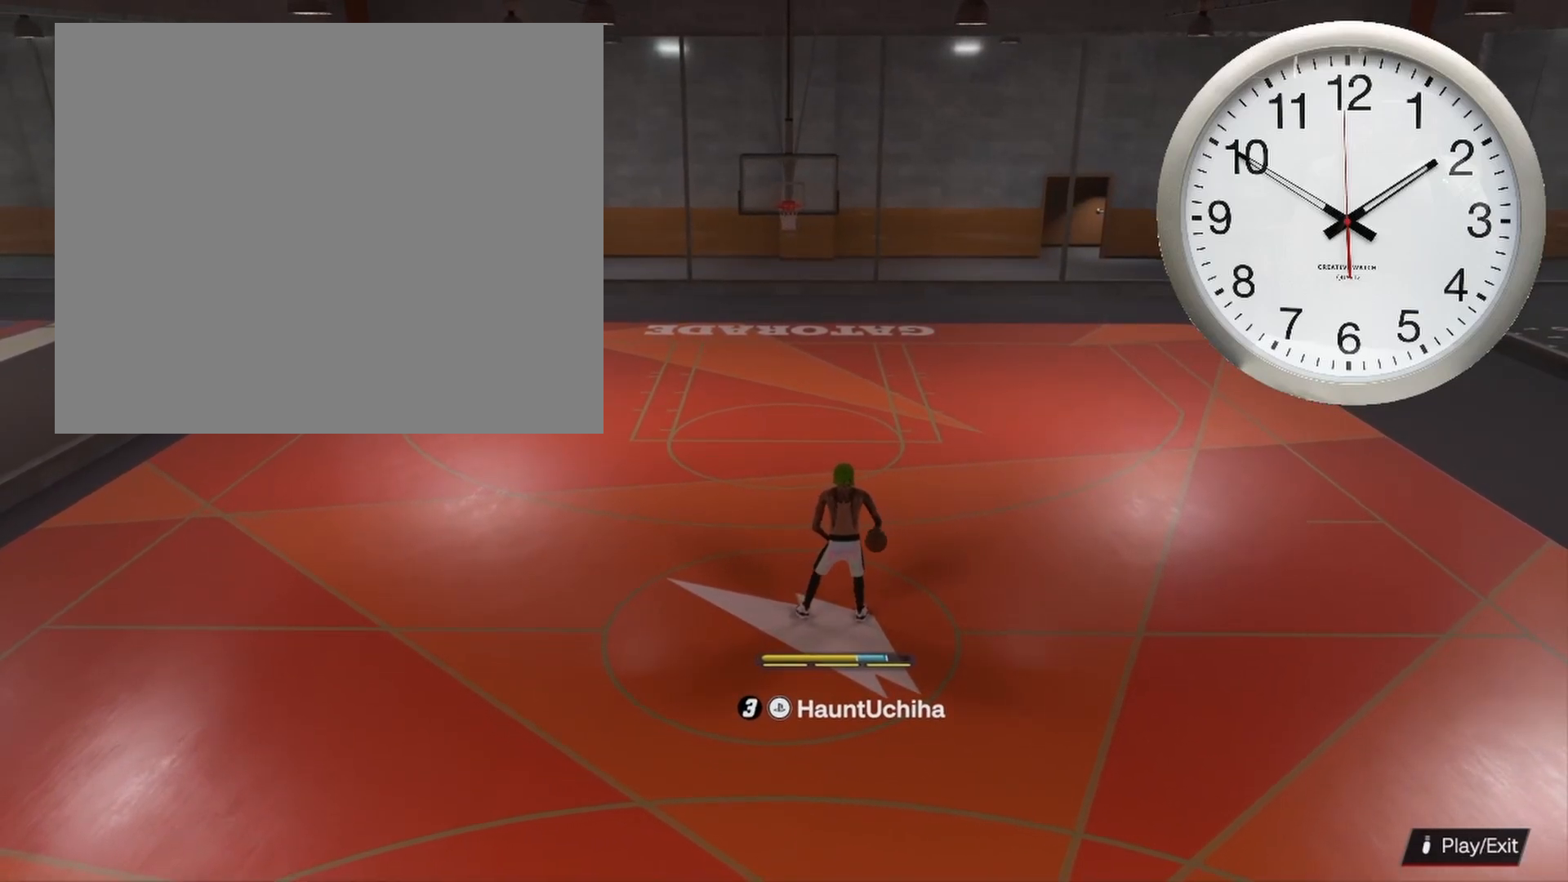
{"buttons": [], "left_stick": "center", "right_stick": "center", "events": [[433, "left_stick", "center"]]}